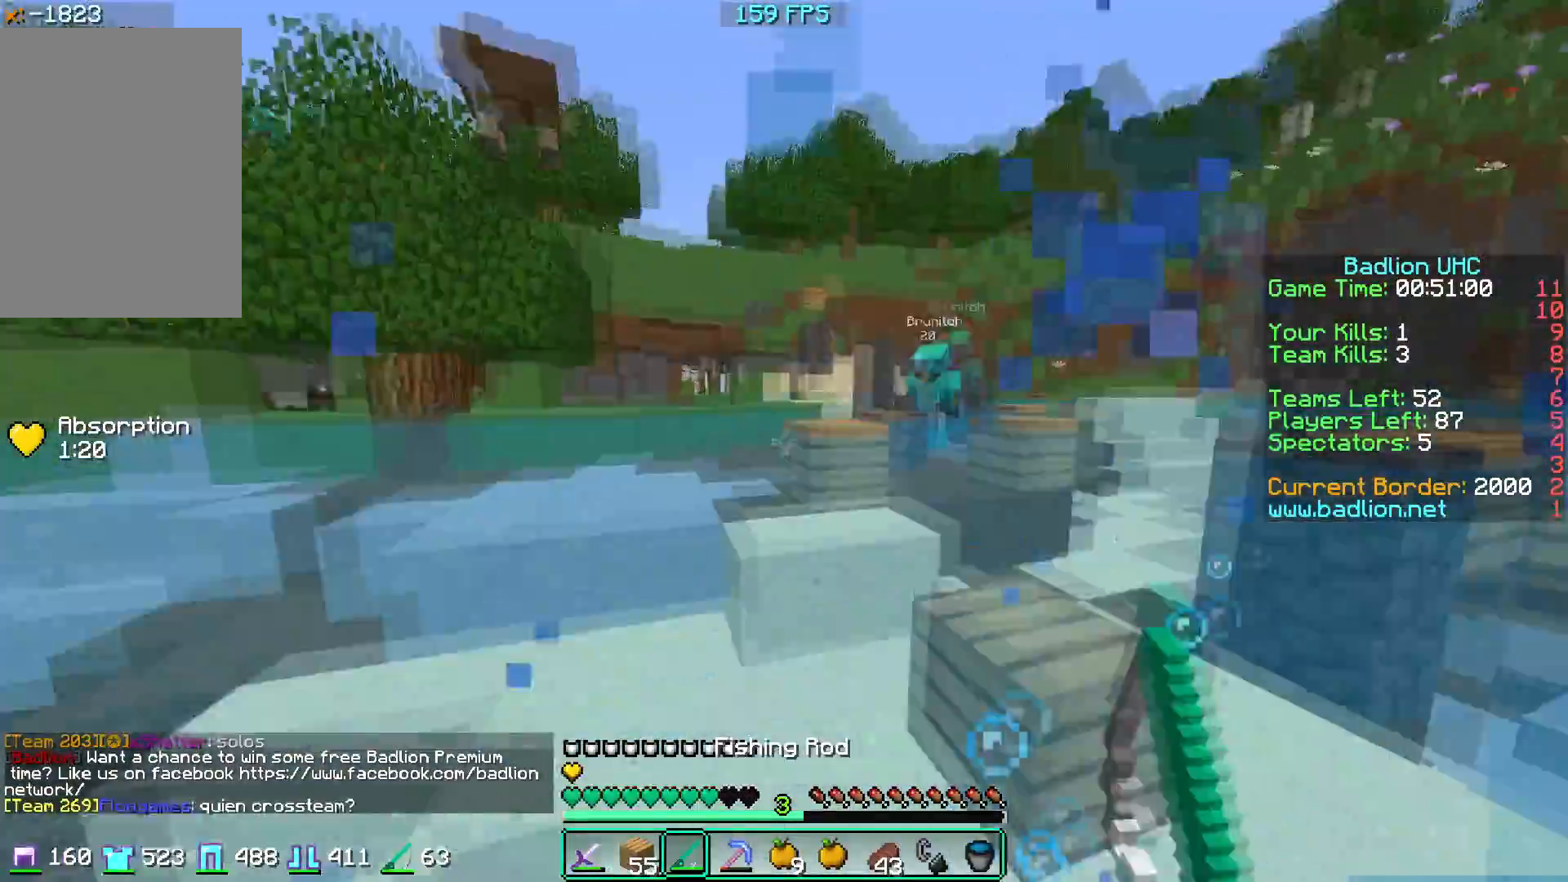
Gameplay with keyboard and mouse; each line is a JSON object with the keys and mouse buttons held at the frame after it. "events" lists presses ("down") and releases ("up") of "a", "d", "s", "w", "mouse_left" and "mouse_right" between this image and that frame as [ms after this image, input, new state], when the widget could be followed in between. "mouse_left", "mouse_right" = the "left", "right" buttons of the "mouse" list. No other keys are recorded. Fast repeated clicks can show as one long hold. Mouse movement is not recorded.
{"keys": ["w"], "mouse": ["right"], "events": [[83, "mouse_right", "down"]]}
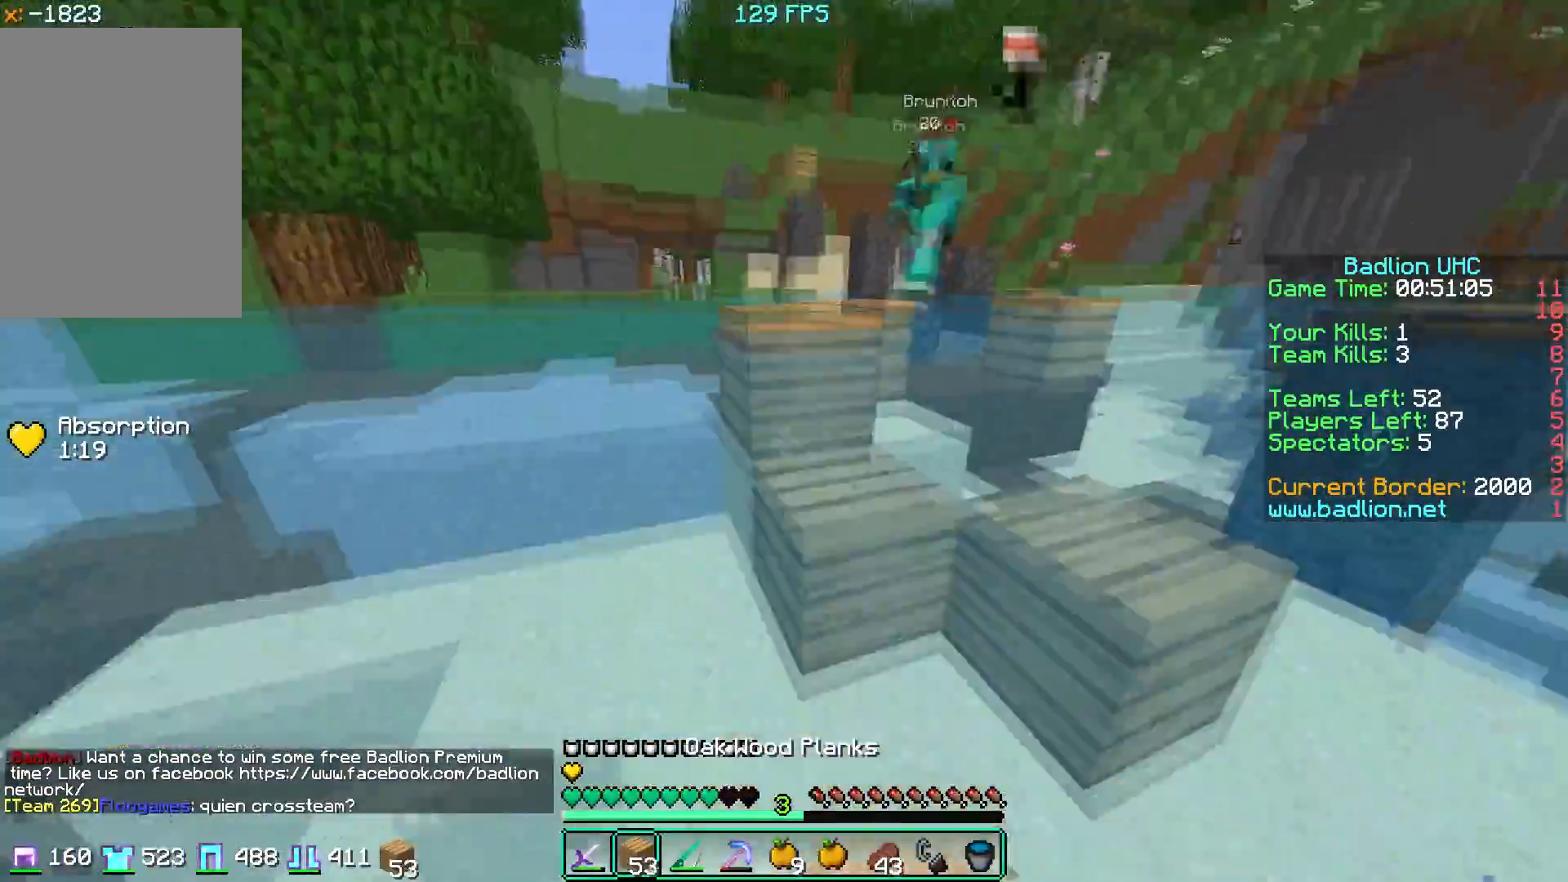
{"keys": ["a", "w"], "mouse": [], "events": [[50, "mouse_right", "up"], [100, "a", "down"], [216, "mouse_right", "down"], [333, "mouse_right", "up"]]}
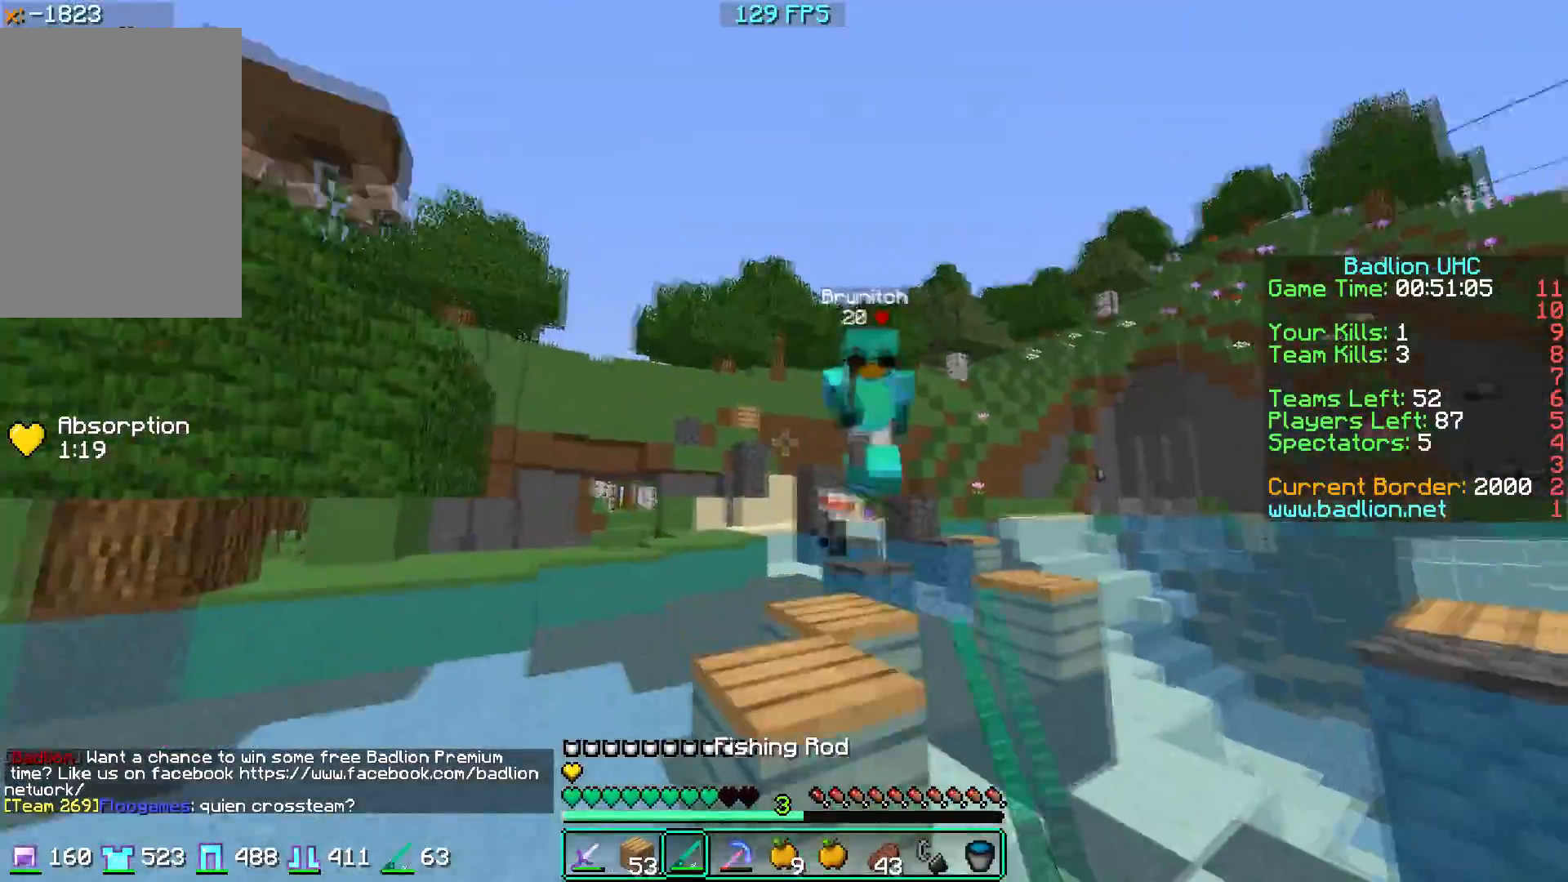
{"keys": ["w"], "mouse": ["right"], "events": [[83, "mouse_left", "down"], [150, "mouse_left", "up"], [167, "a", "up"], [184, "mouse_left", "down"], [484, "mouse_left", "up"], [484, "mouse_right", "down"]]}
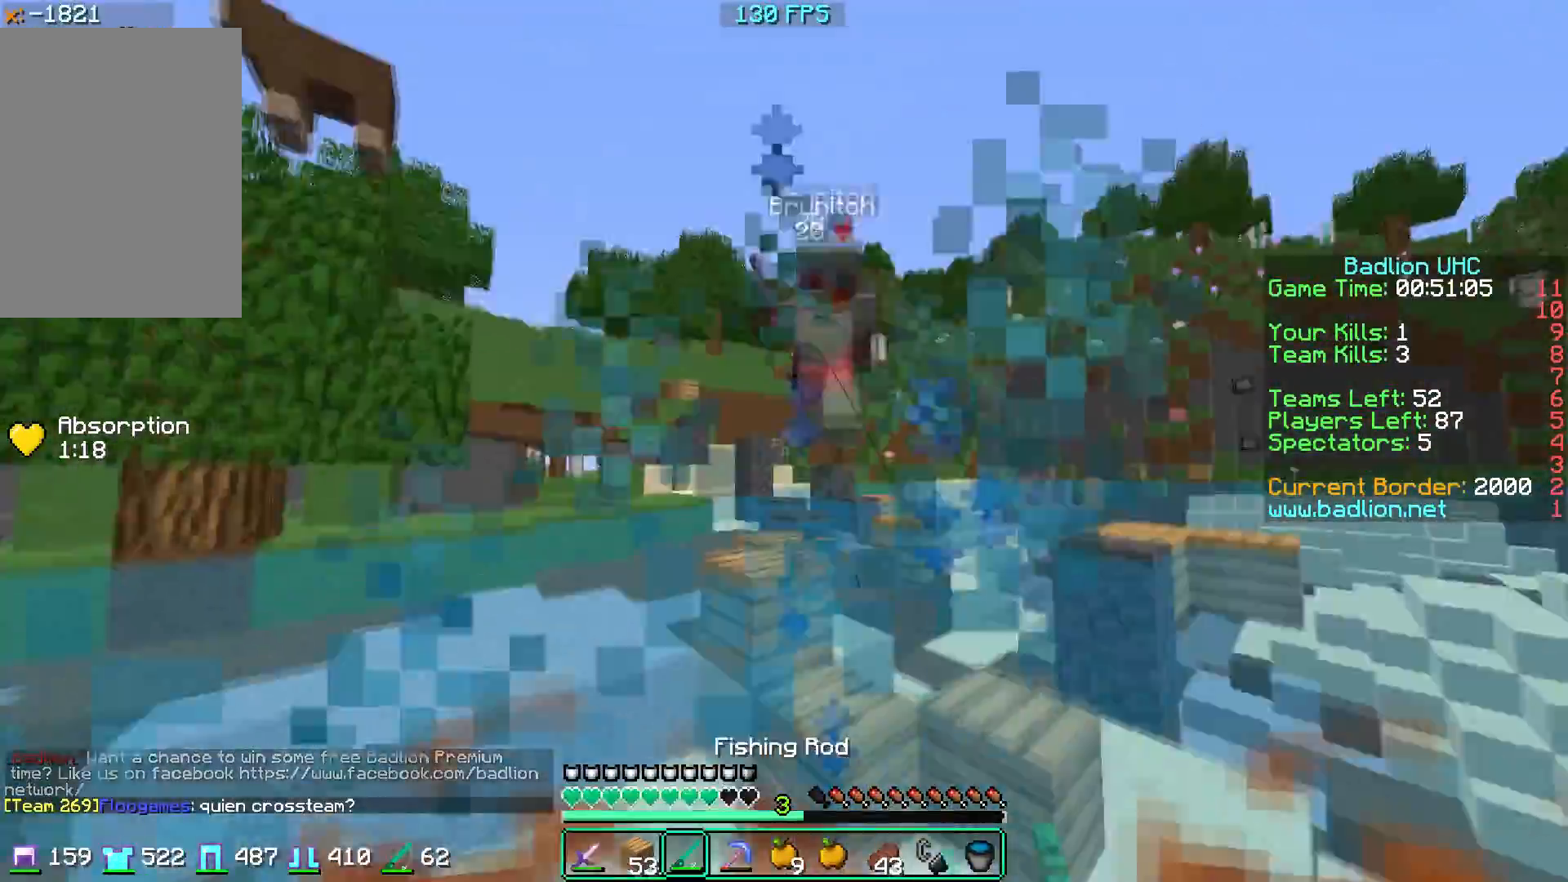
{"keys": ["d", "w"], "mouse": ["right"], "events": [[116, "mouse_right", "up"], [250, "d", "down"], [333, "mouse_right", "down"]]}
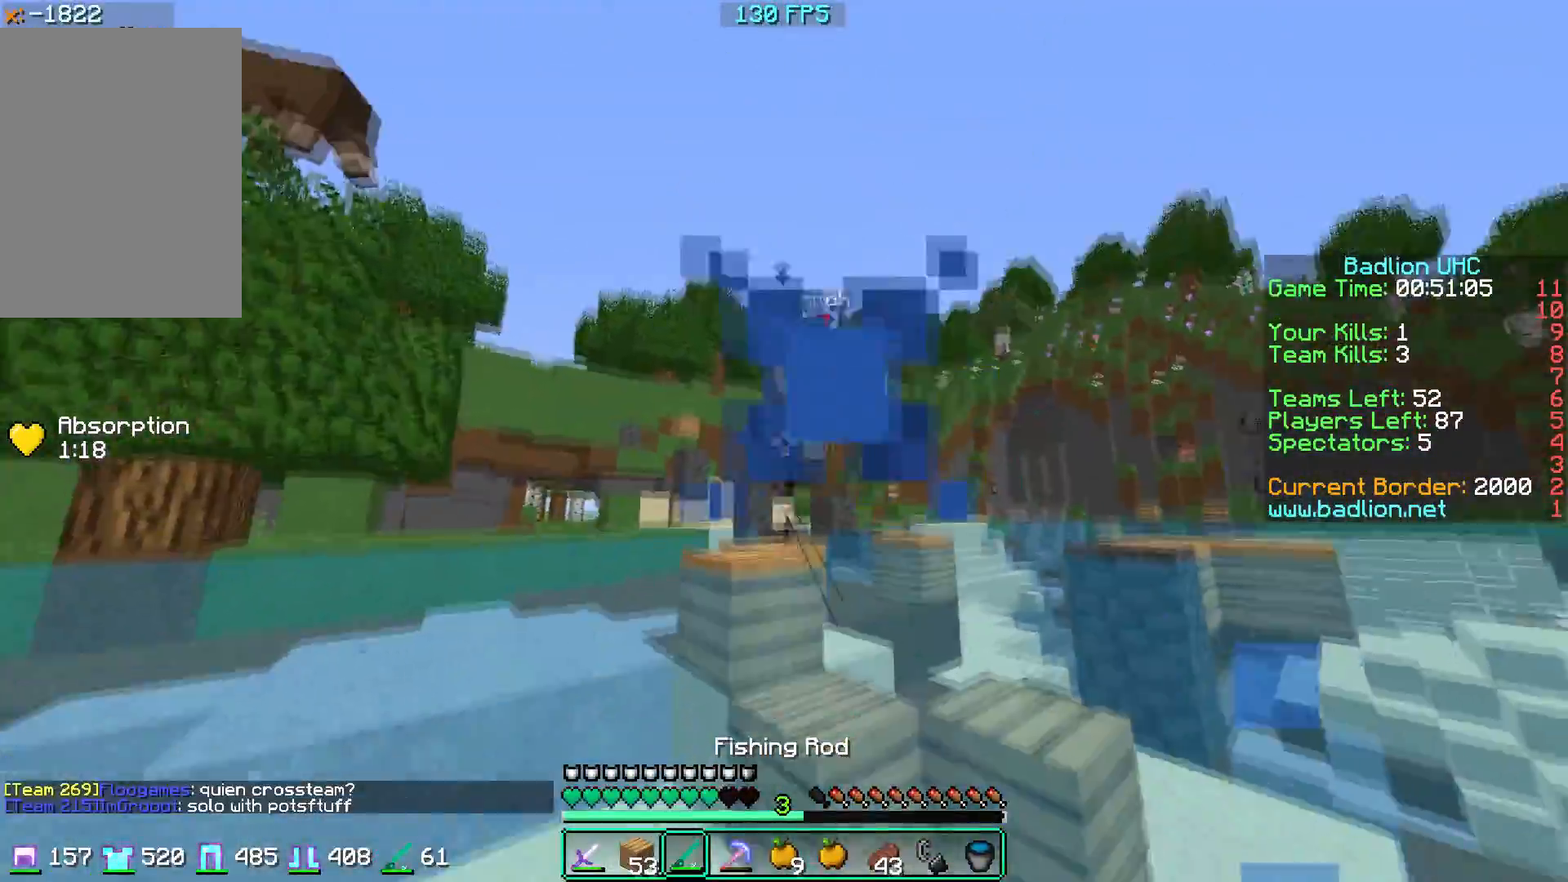
{"keys": ["d", "w"], "mouse": [], "events": [[67, "mouse_right", "up"], [267, "mouse_right", "down"], [501, "mouse_right", "up"]]}
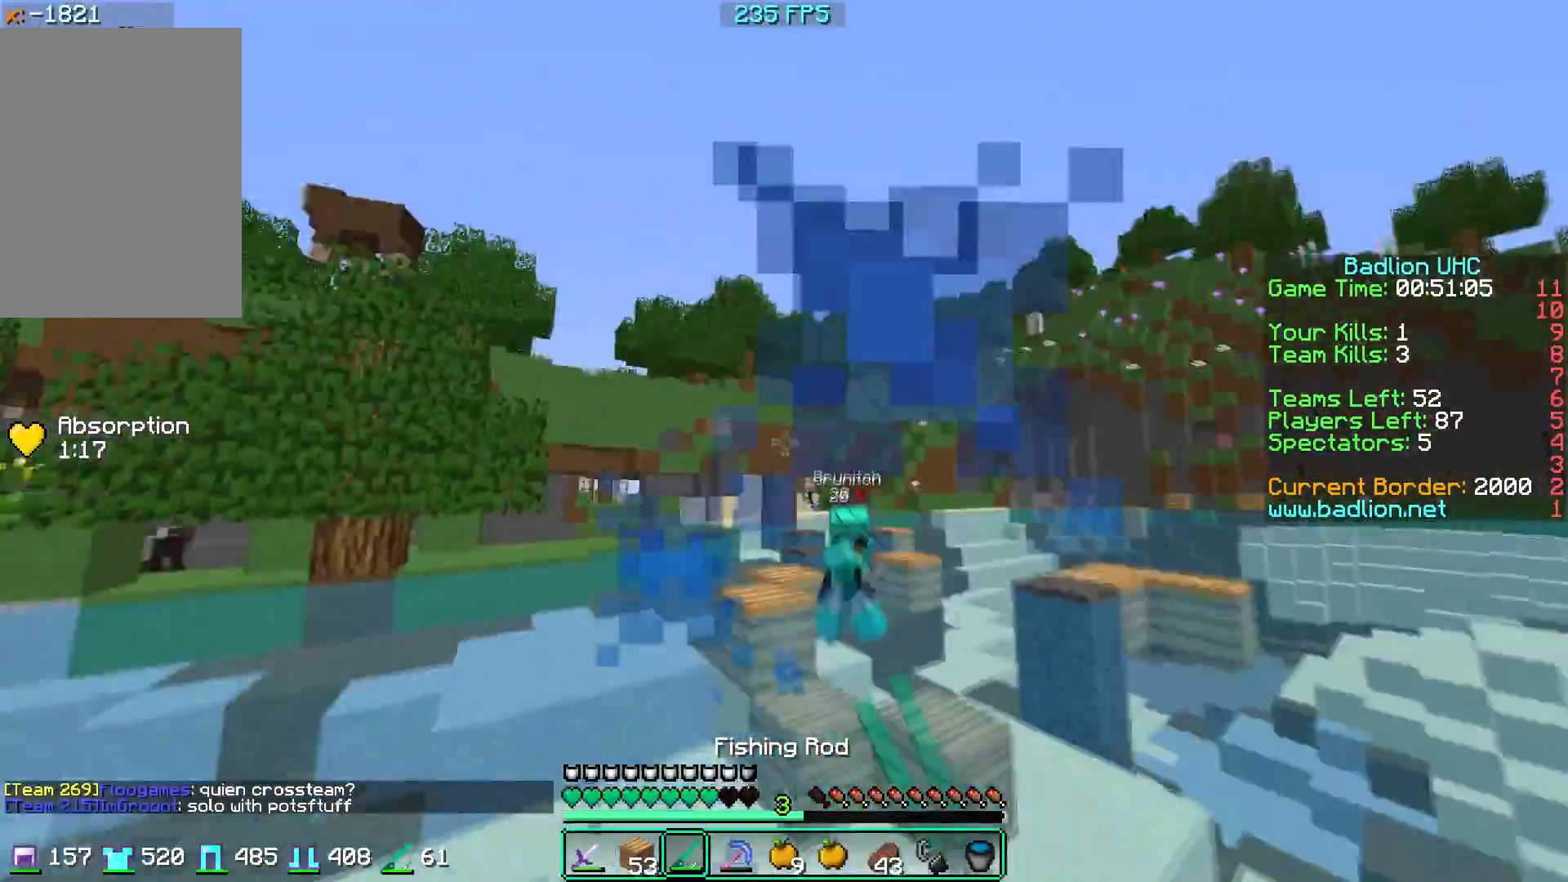
{"keys": ["a"], "mouse": ["right"], "events": [[183, "a", "down"], [200, "d", "up"], [383, "mouse_right", "down"], [483, "w", "up"]]}
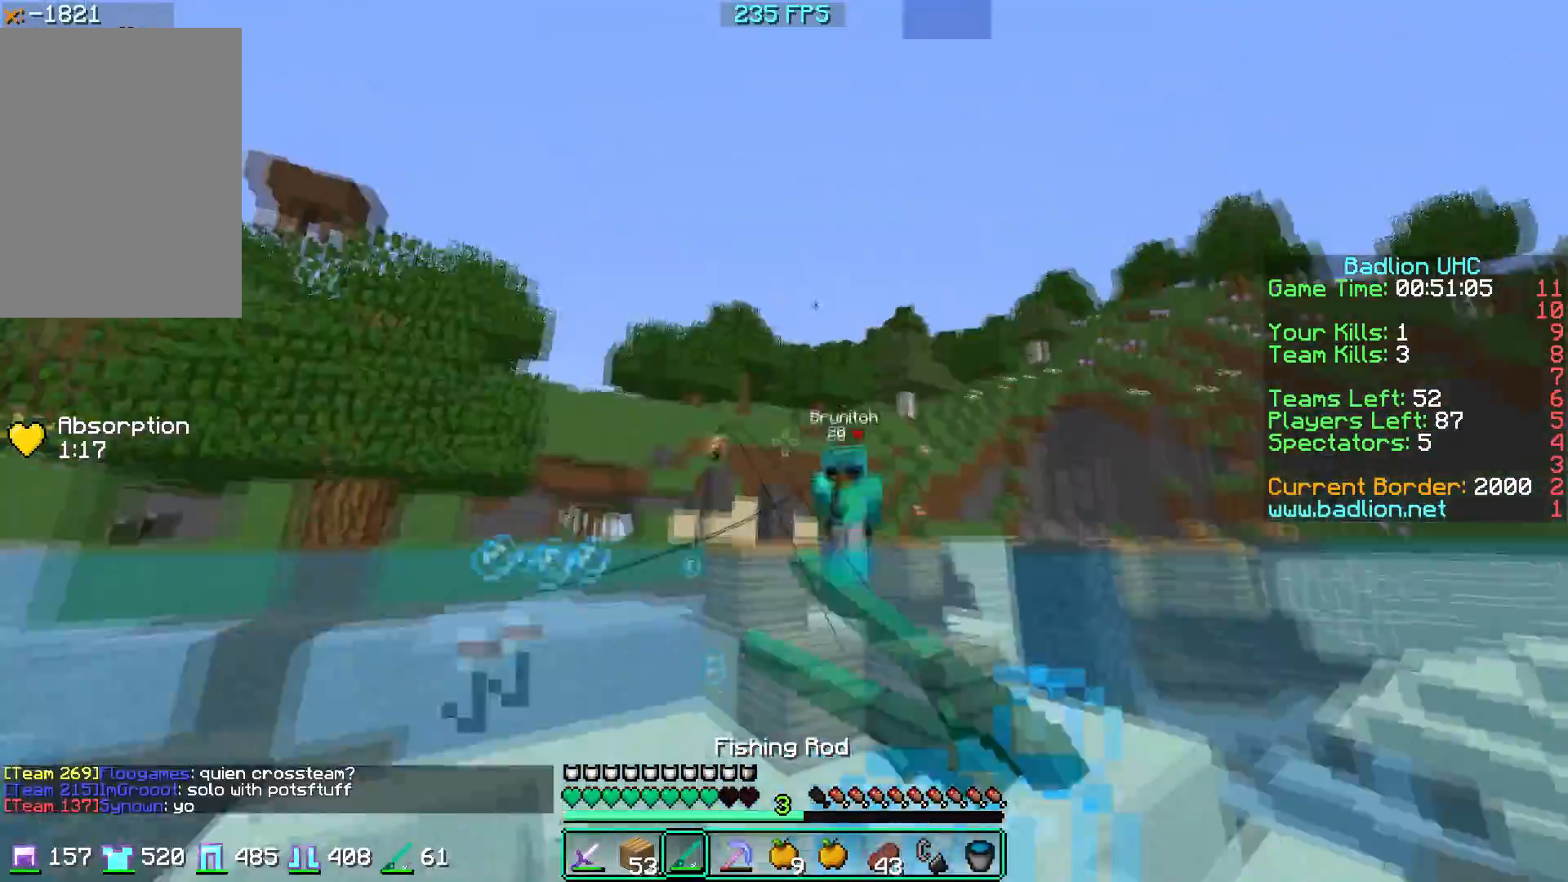
{"keys": ["a", "s"], "mouse": [], "events": [[33, "mouse_right", "up"], [83, "s", "down"], [100, "mouse_right", "down"], [250, "mouse_right", "up"]]}
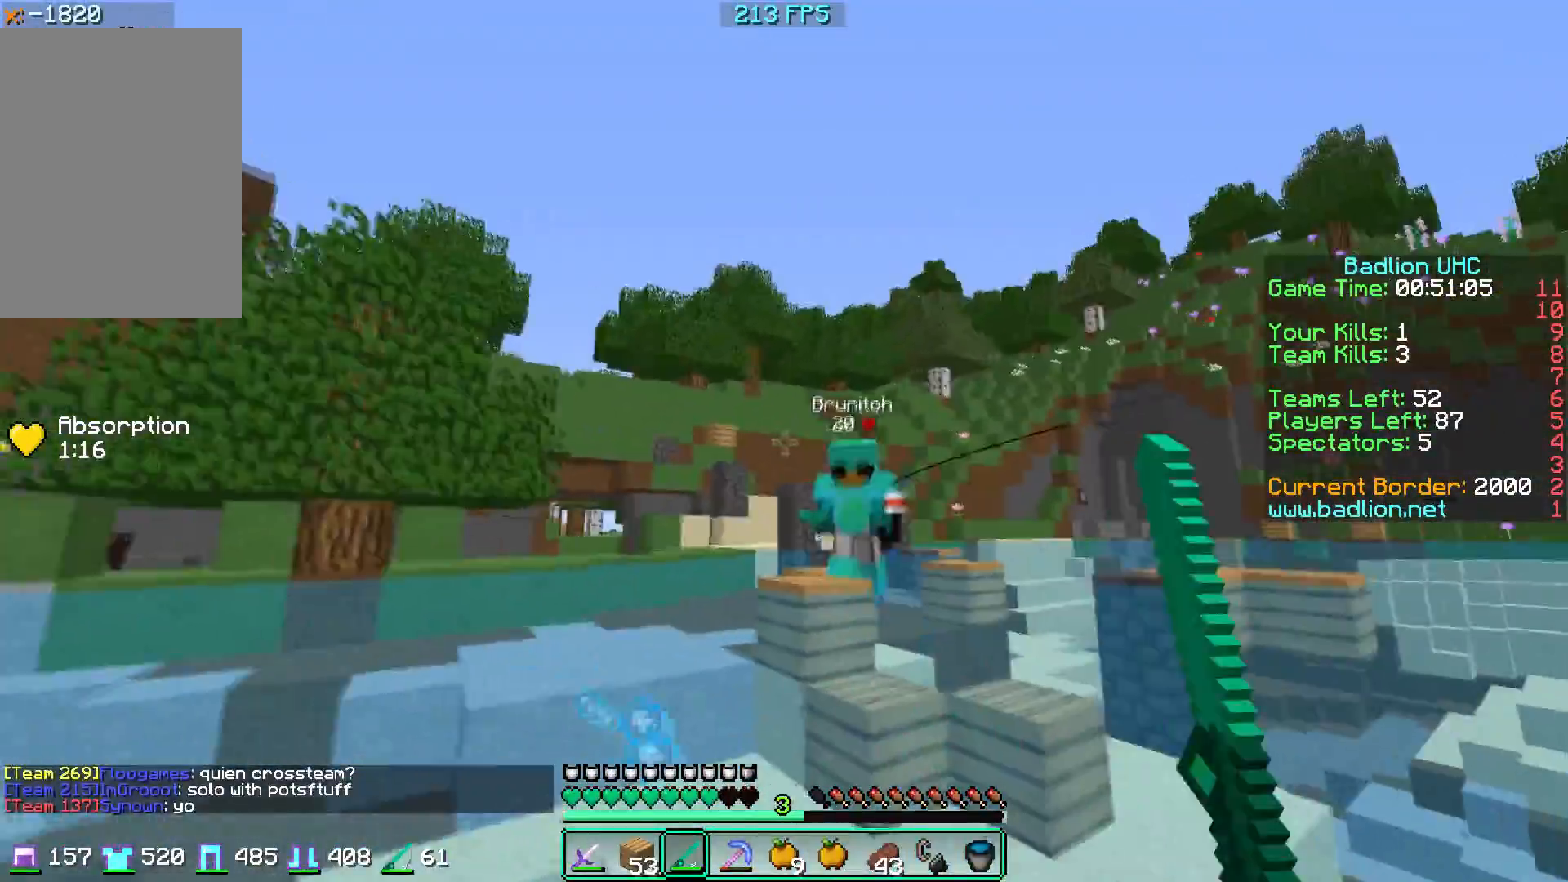
{"keys": ["a", "s"], "mouse": [], "events": [[16, "mouse_right", "down"], [233, "mouse_right", "up"]]}
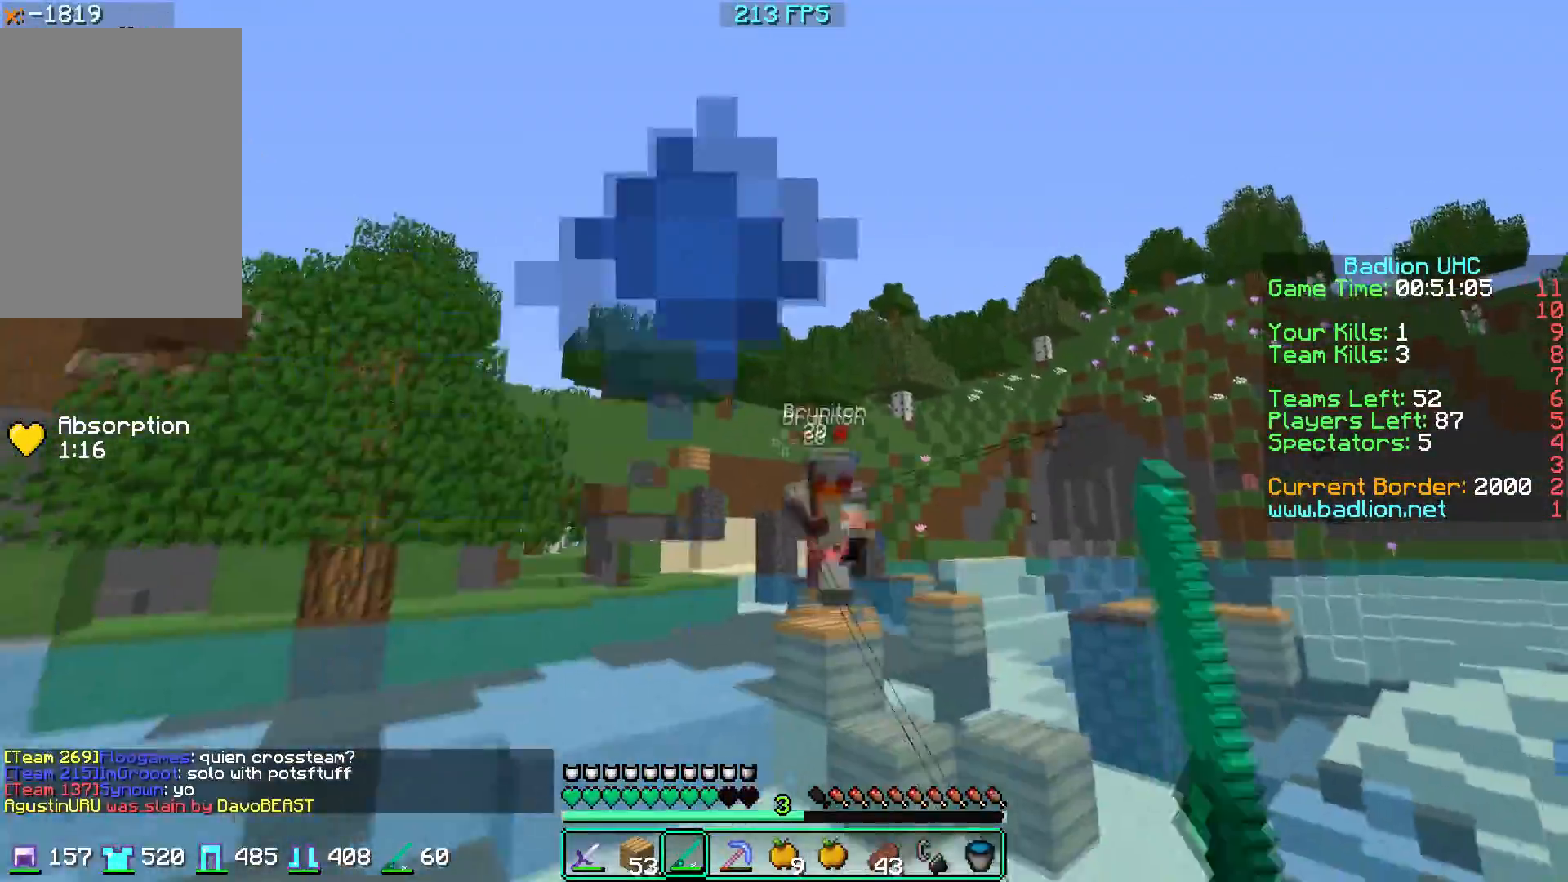
{"keys": ["a", "w"], "mouse": [], "events": [[100, "mouse_right", "down"], [133, "s", "up"], [184, "w", "down"], [317, "mouse_right", "up"]]}
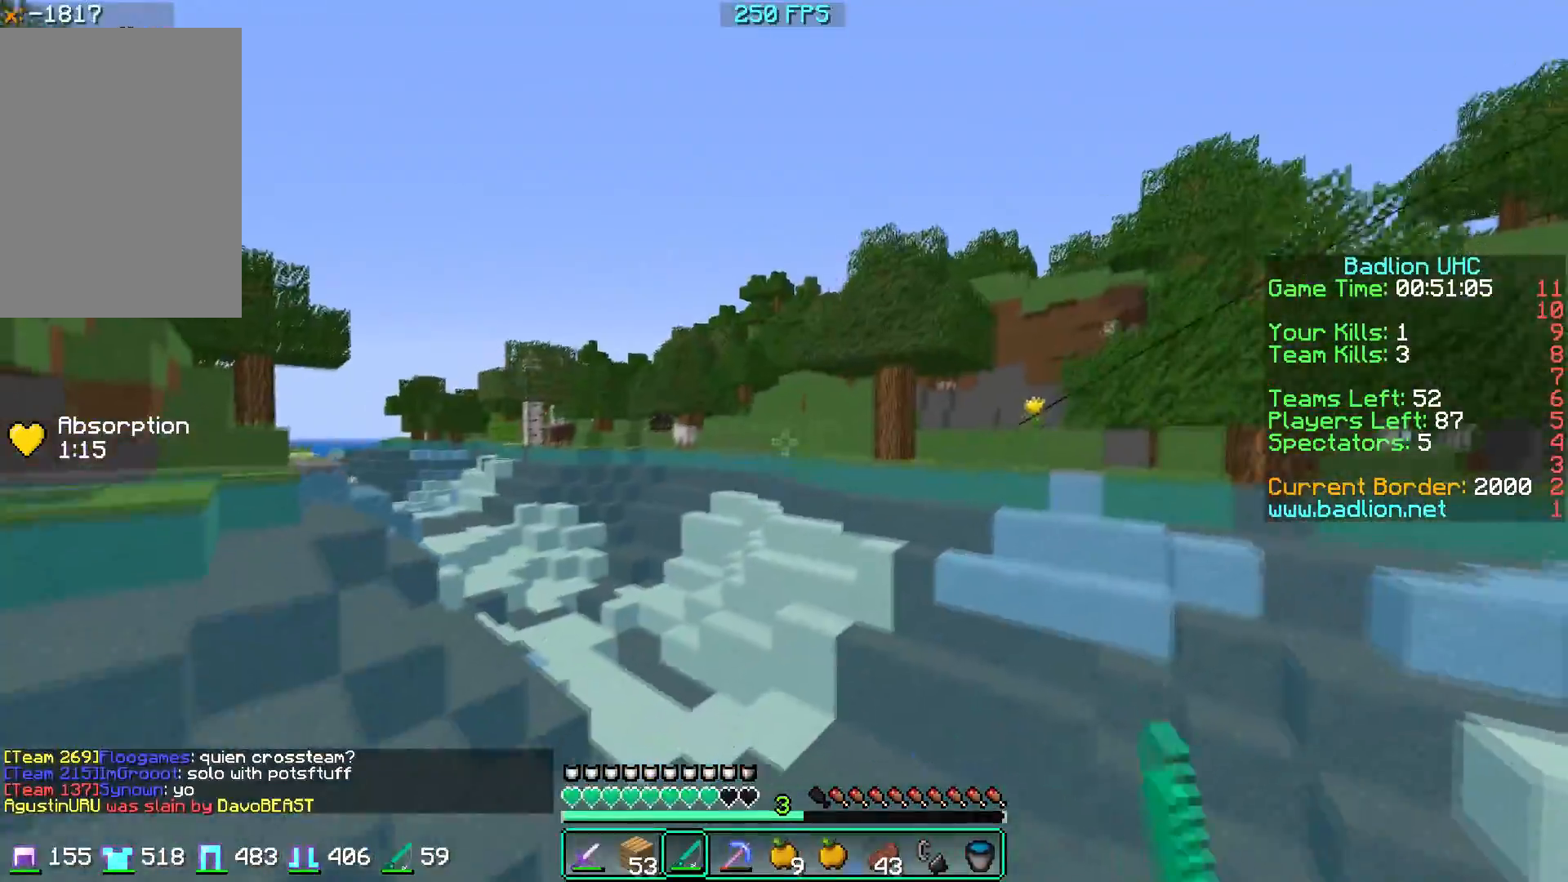
{"keys": ["w"], "mouse": ["right"], "events": [[250, "a", "up"], [400, "mouse_right", "down"]]}
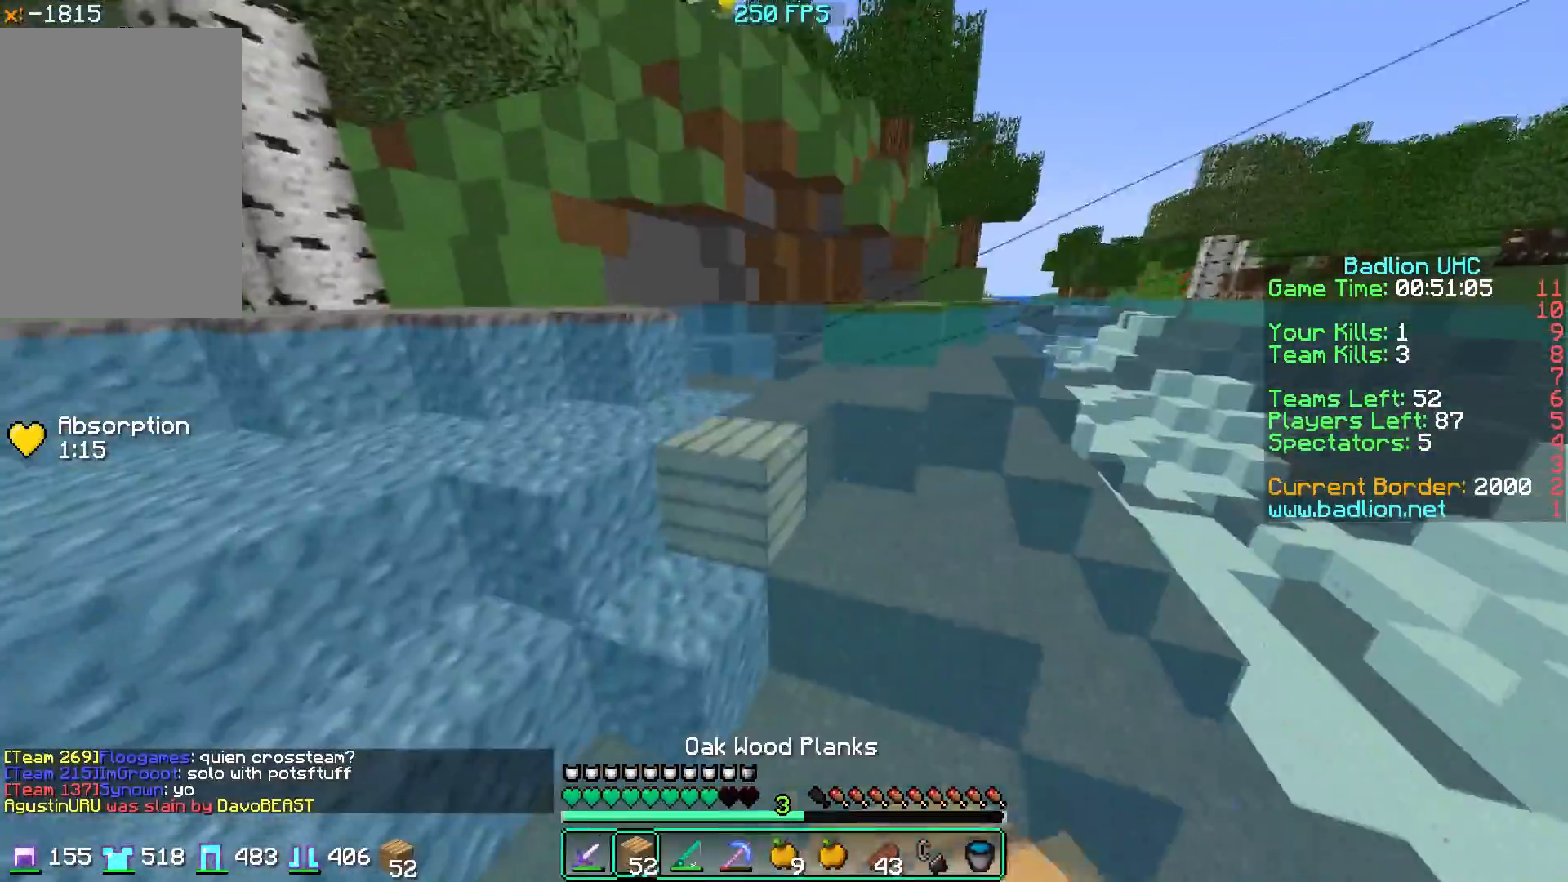
{"keys": ["a", "w"], "mouse": [], "events": [[350, "mouse_right", "up"], [384, "a", "down"]]}
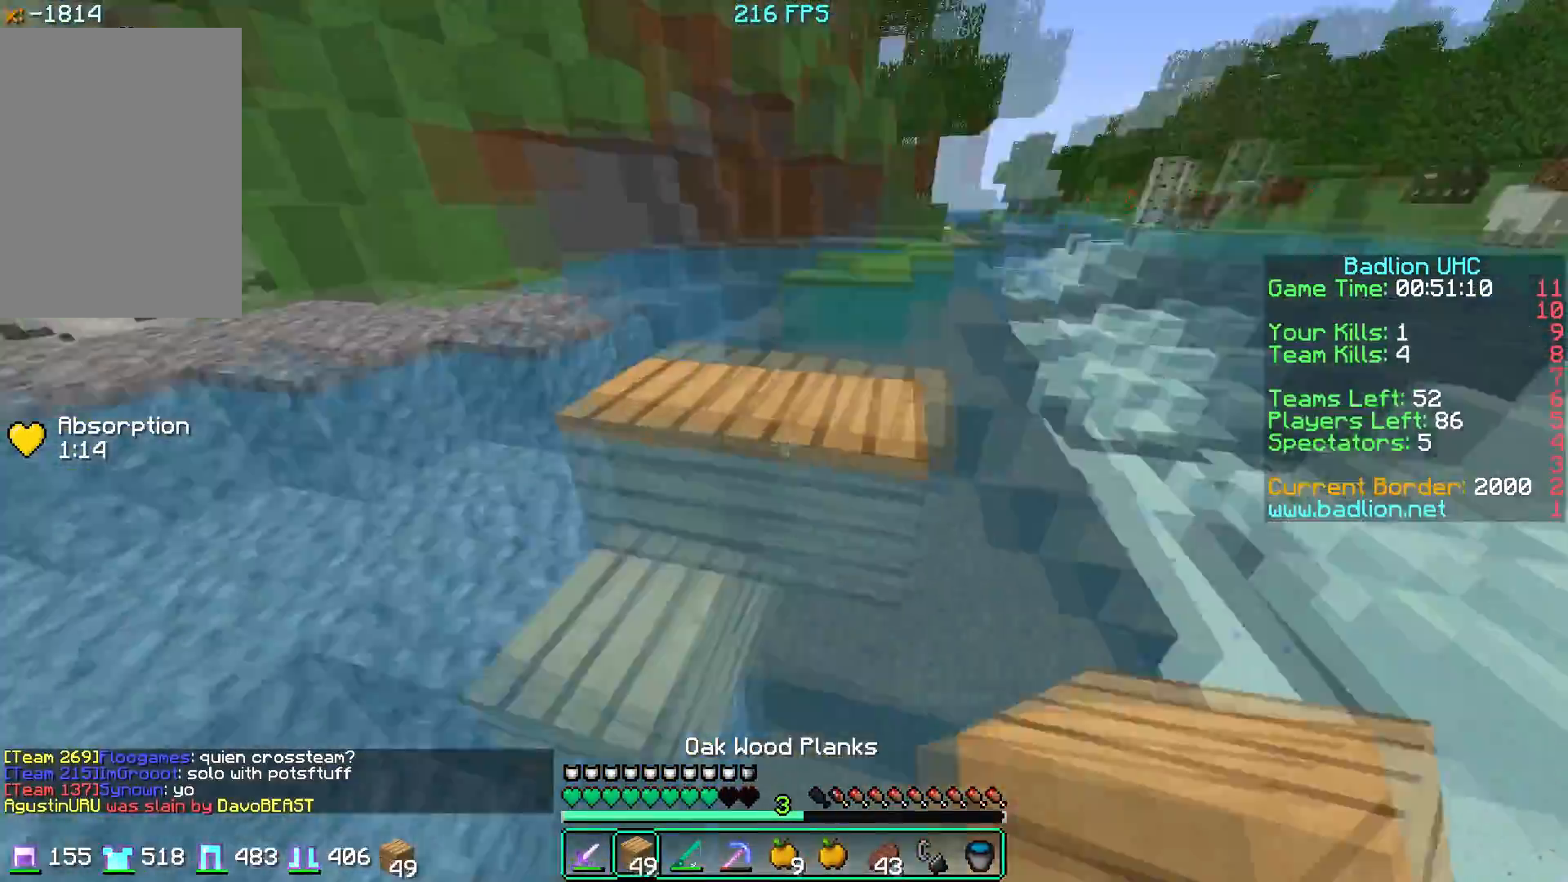
{"keys": ["a"], "mouse": ["left", "right"], "events": [[233, "mouse_left", "down"], [233, "mouse_right", "down"], [500, "w", "up"]]}
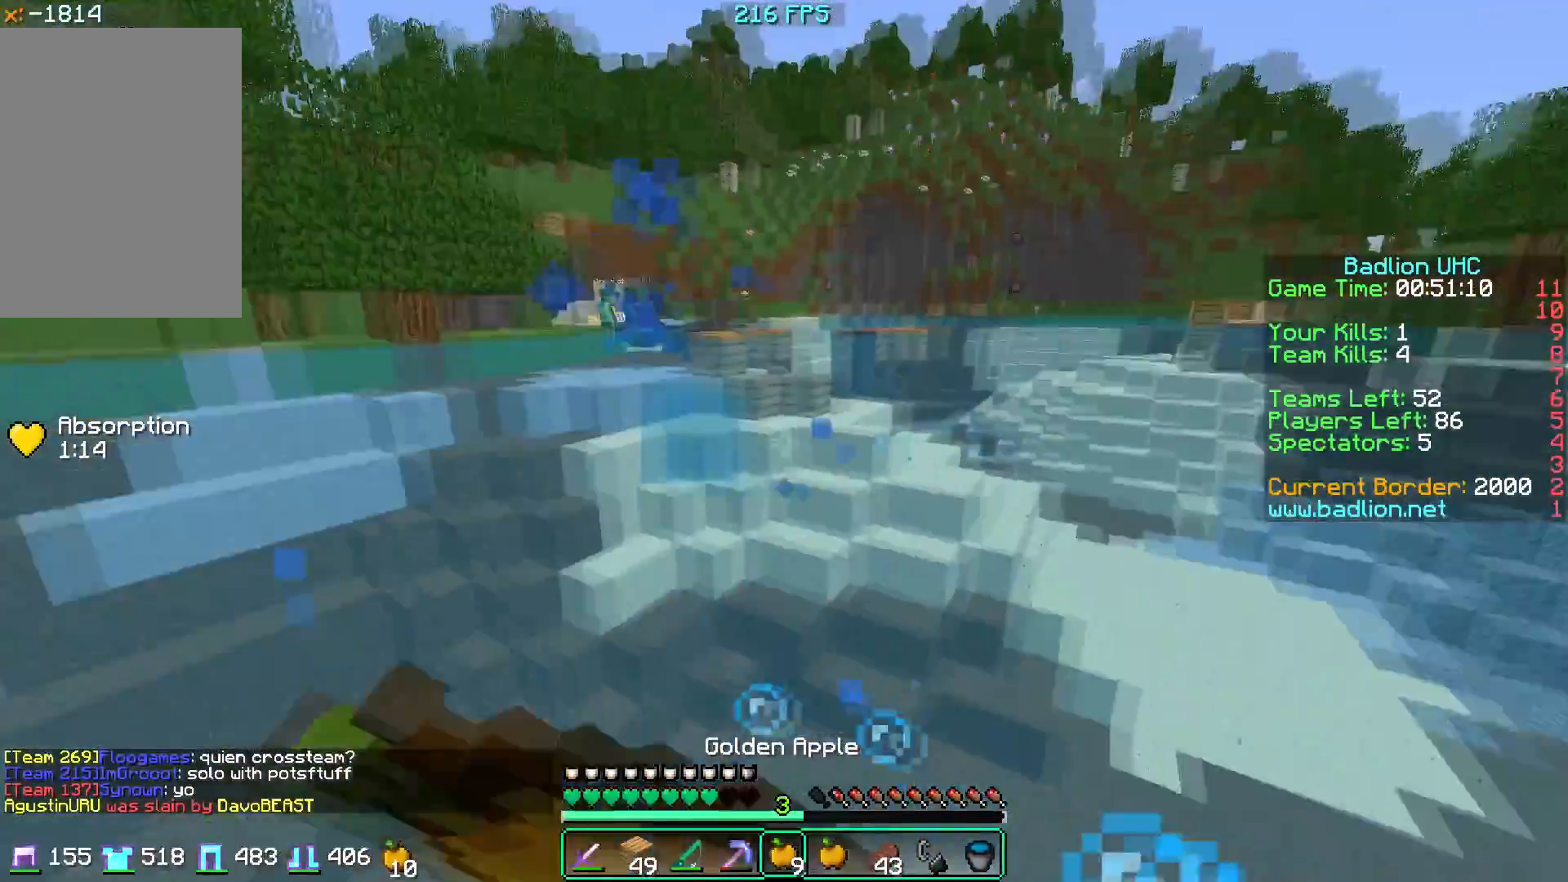
{"keys": ["a", "s"], "mouse": ["left", "right"], "events": [[150, "s", "down"]]}
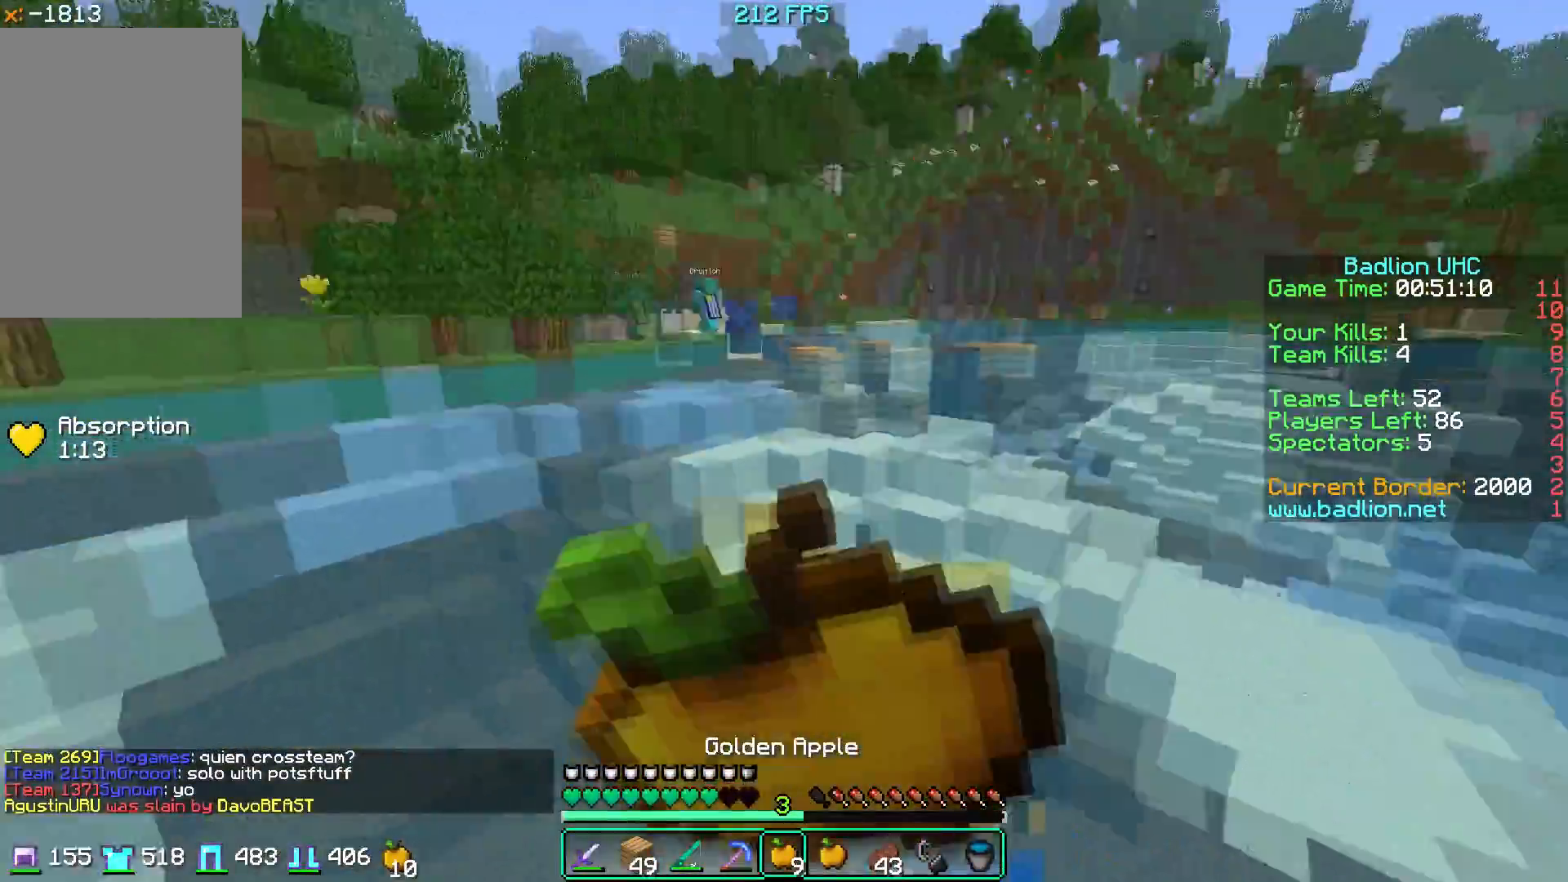
{"keys": ["a", "w"], "mouse": ["left", "right"], "events": [[183, "s", "up"], [283, "w", "down"]]}
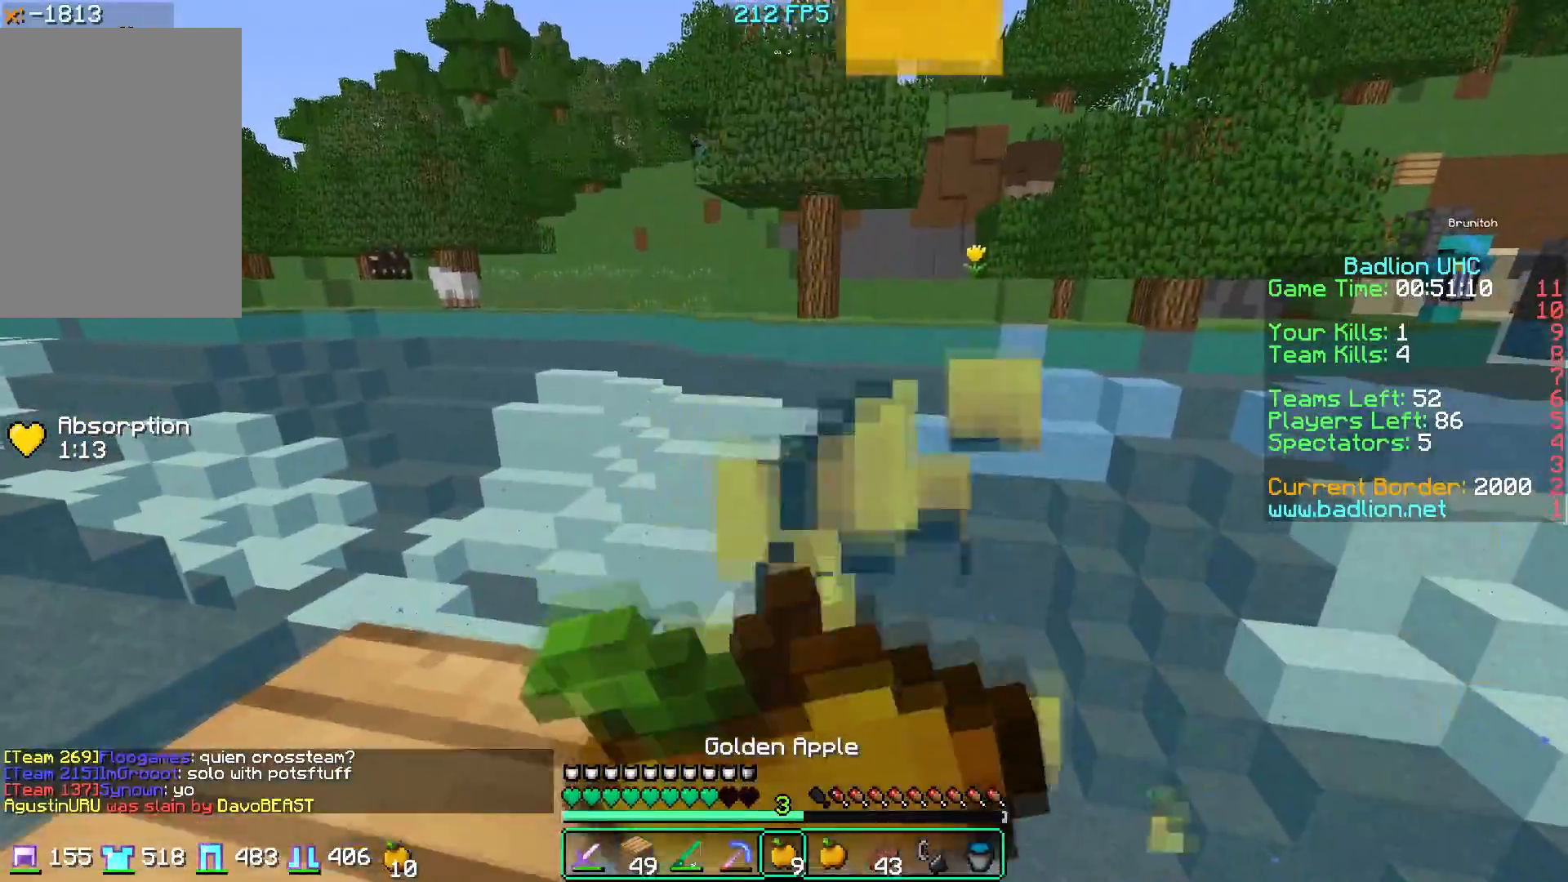
{"keys": ["a", "w"], "mouse": ["left", "right"], "events": []}
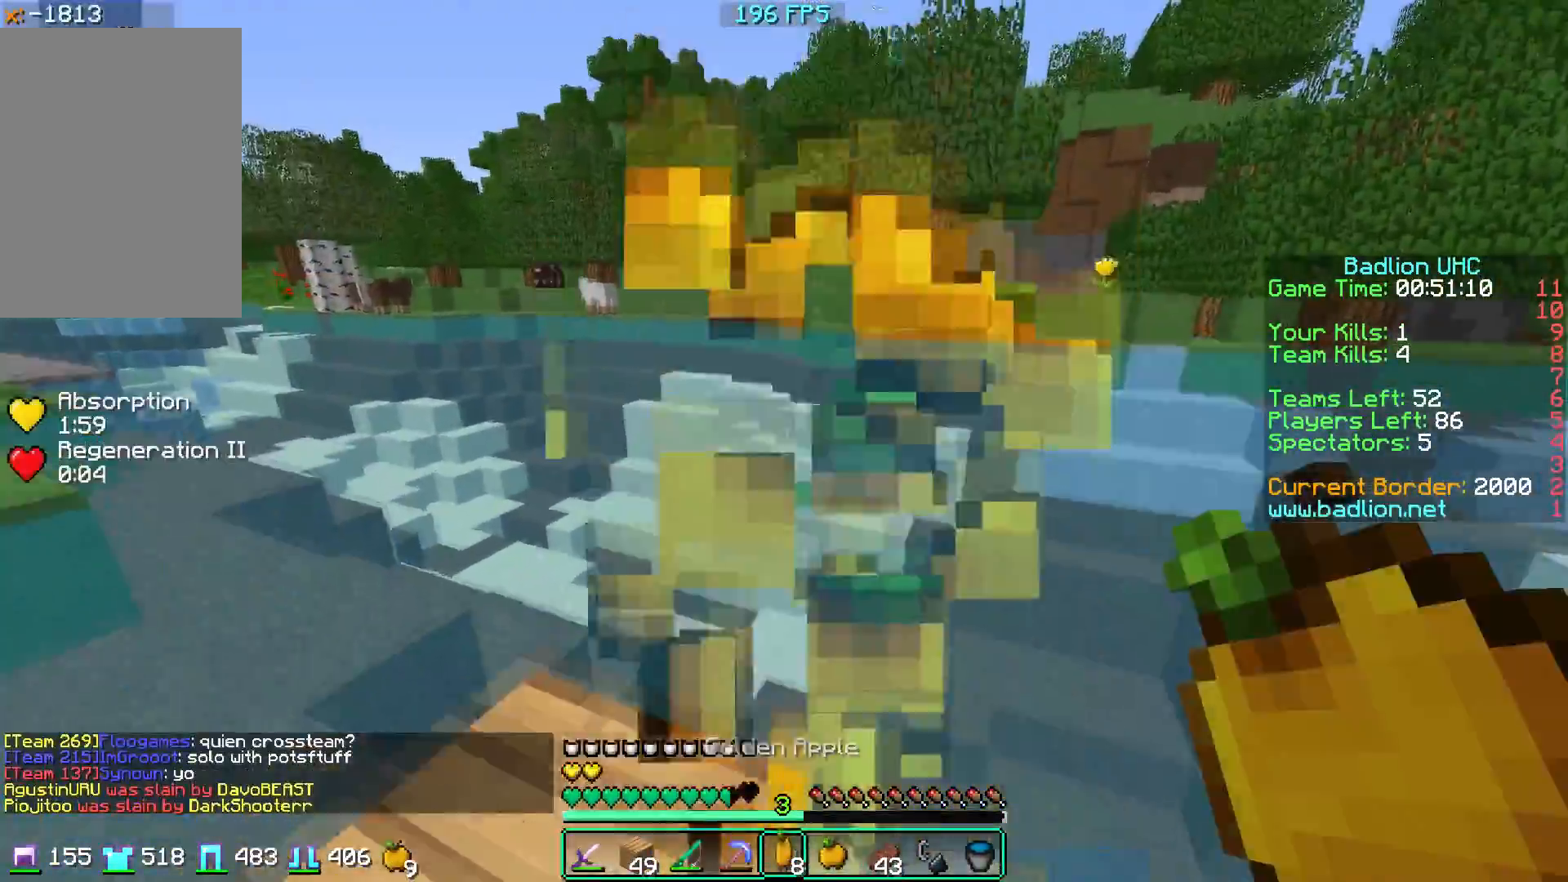
{"keys": ["w"], "mouse": [], "events": [[16, "mouse_left", "up"], [83, "mouse_right", "up"], [383, "a", "up"]]}
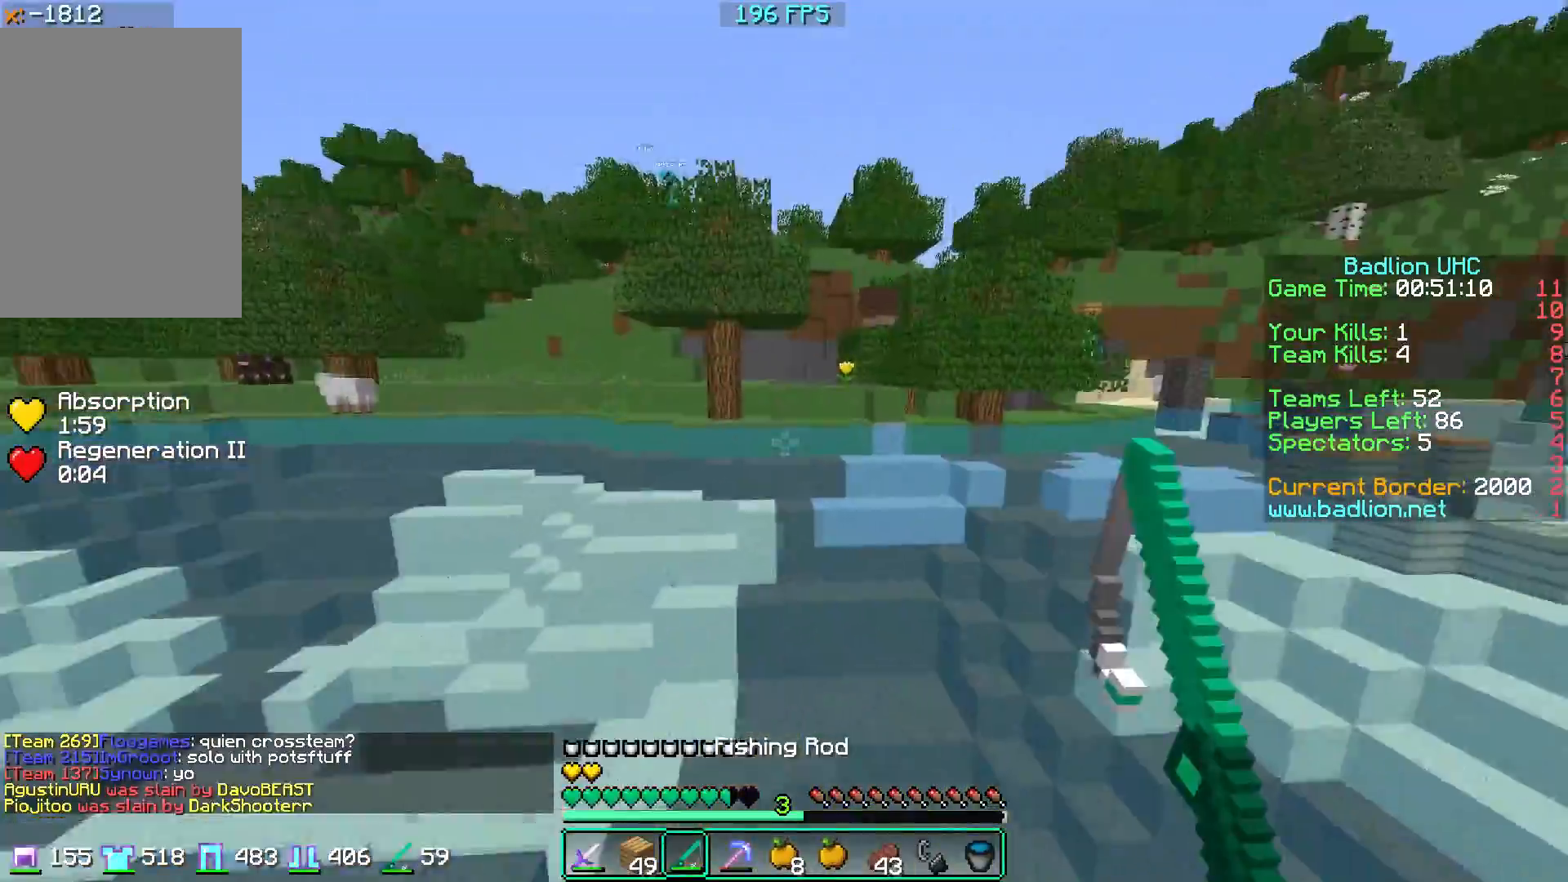
{"keys": ["w"], "mouse": [], "events": []}
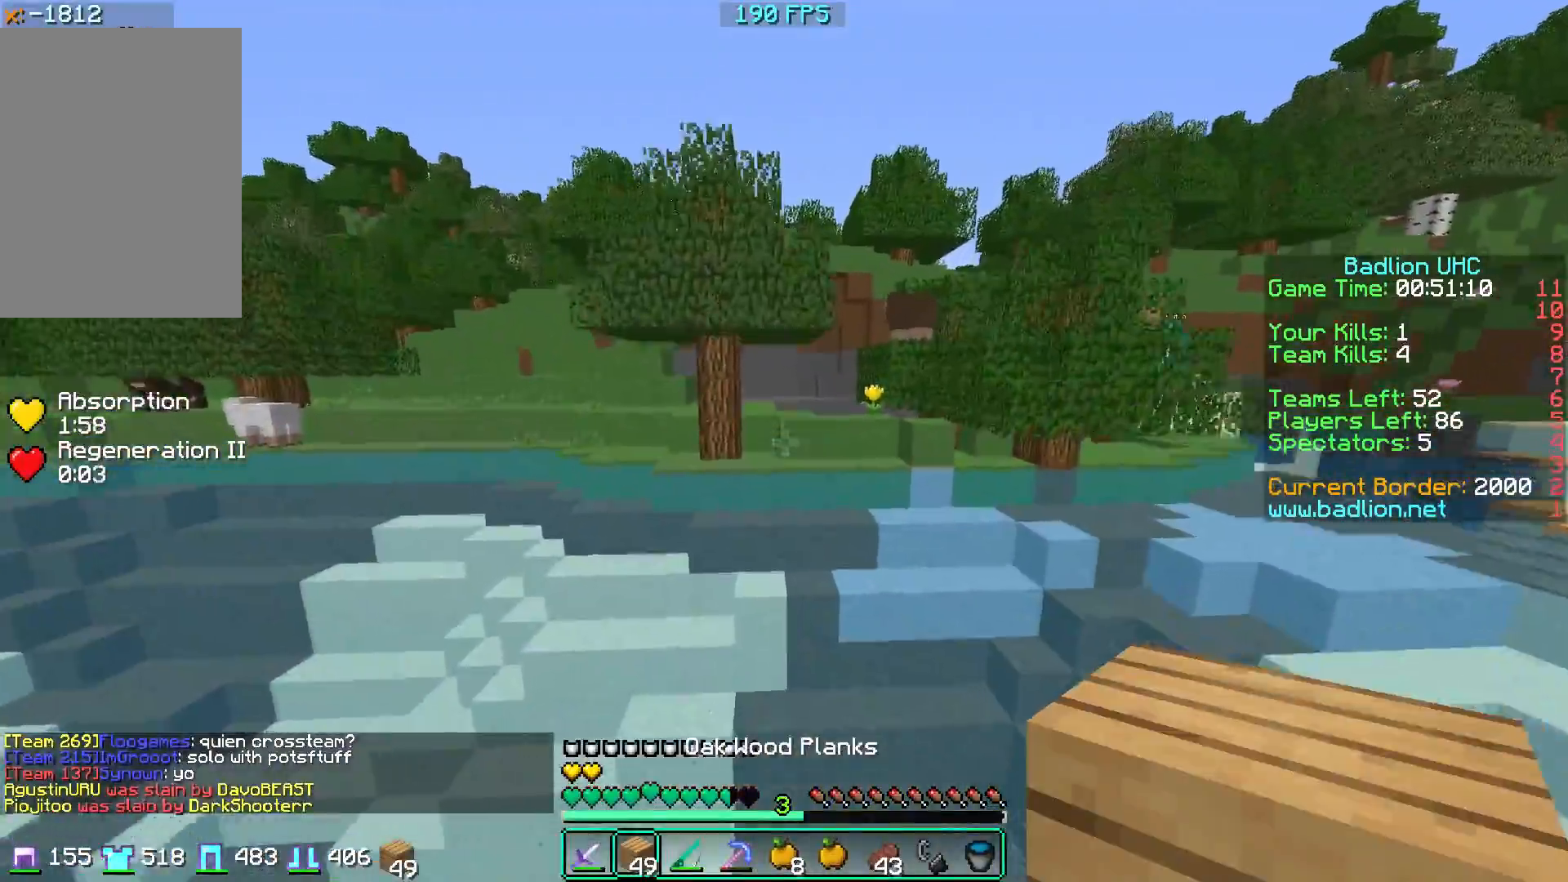
{"keys": ["d", "w"], "mouse": [], "events": [[33, "mouse_left", "down"], [116, "mouse_left", "up"], [133, "a", "down"], [150, "mouse_right", "down"], [283, "a", "up"], [300, "mouse_right", "up"], [367, "d", "down"]]}
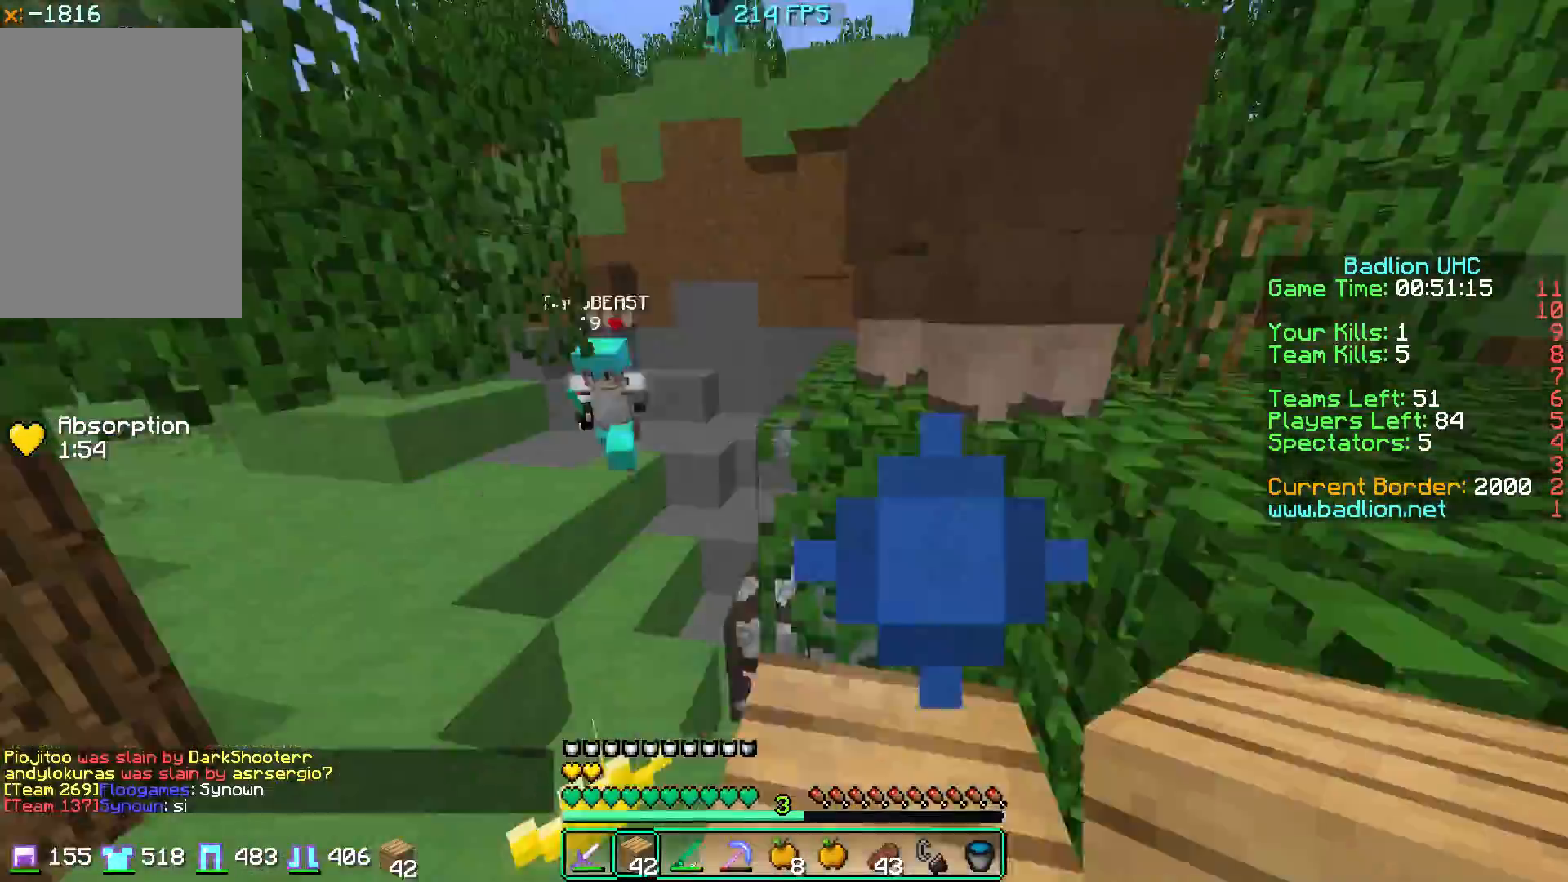
{"keys": ["d", "w"], "mouse": [], "events": [[67, "a", "down"], [217, "a", "up"]]}
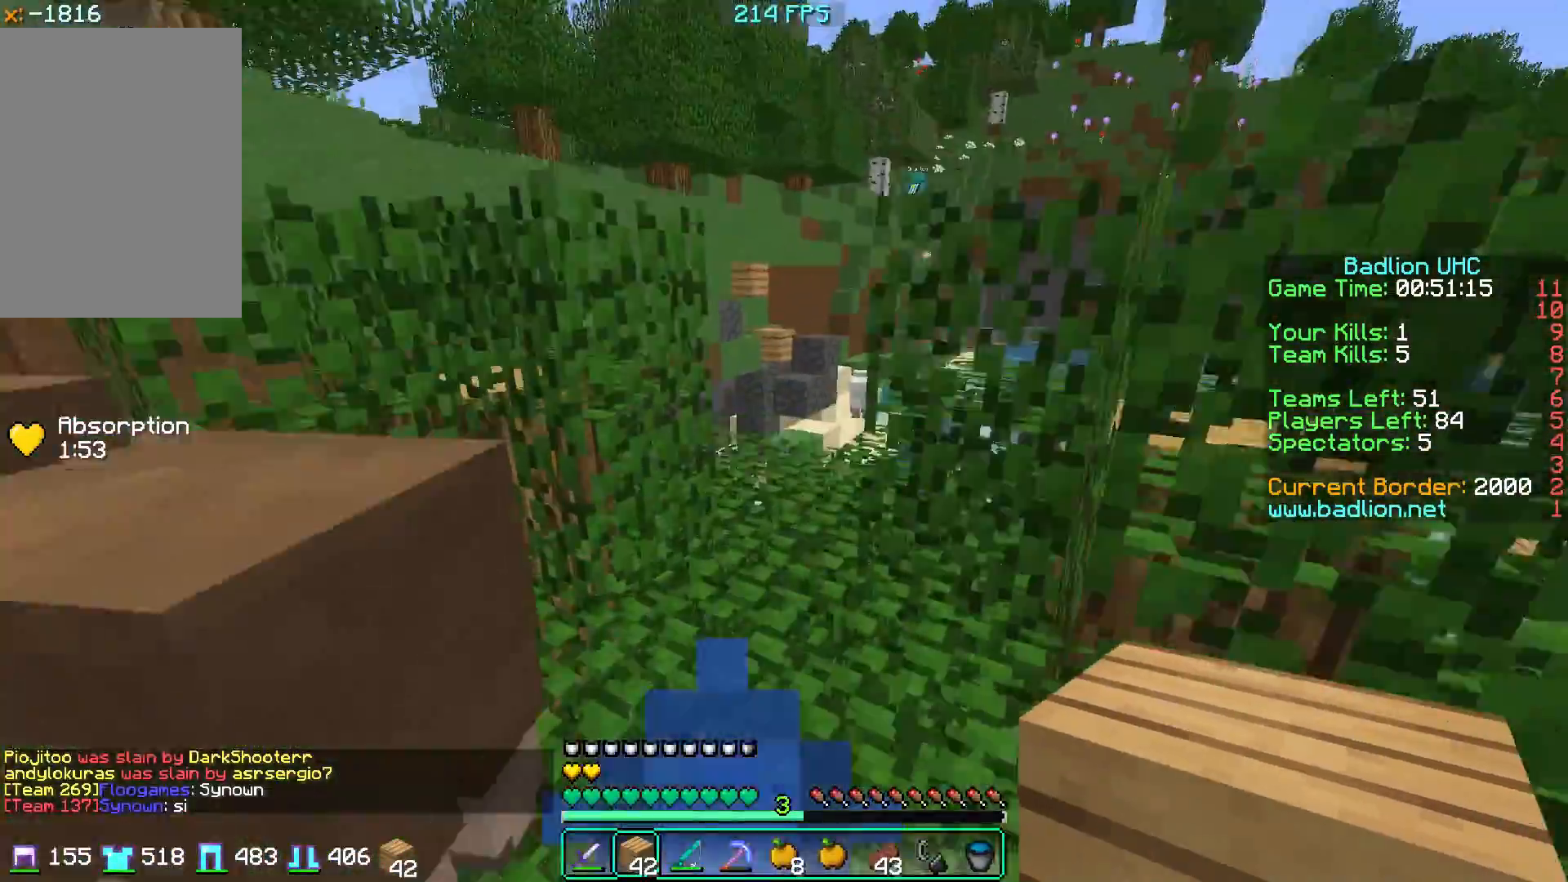
{"keys": ["a", "w"], "mouse": [], "events": [[66, "d", "up"], [367, "a", "down"]]}
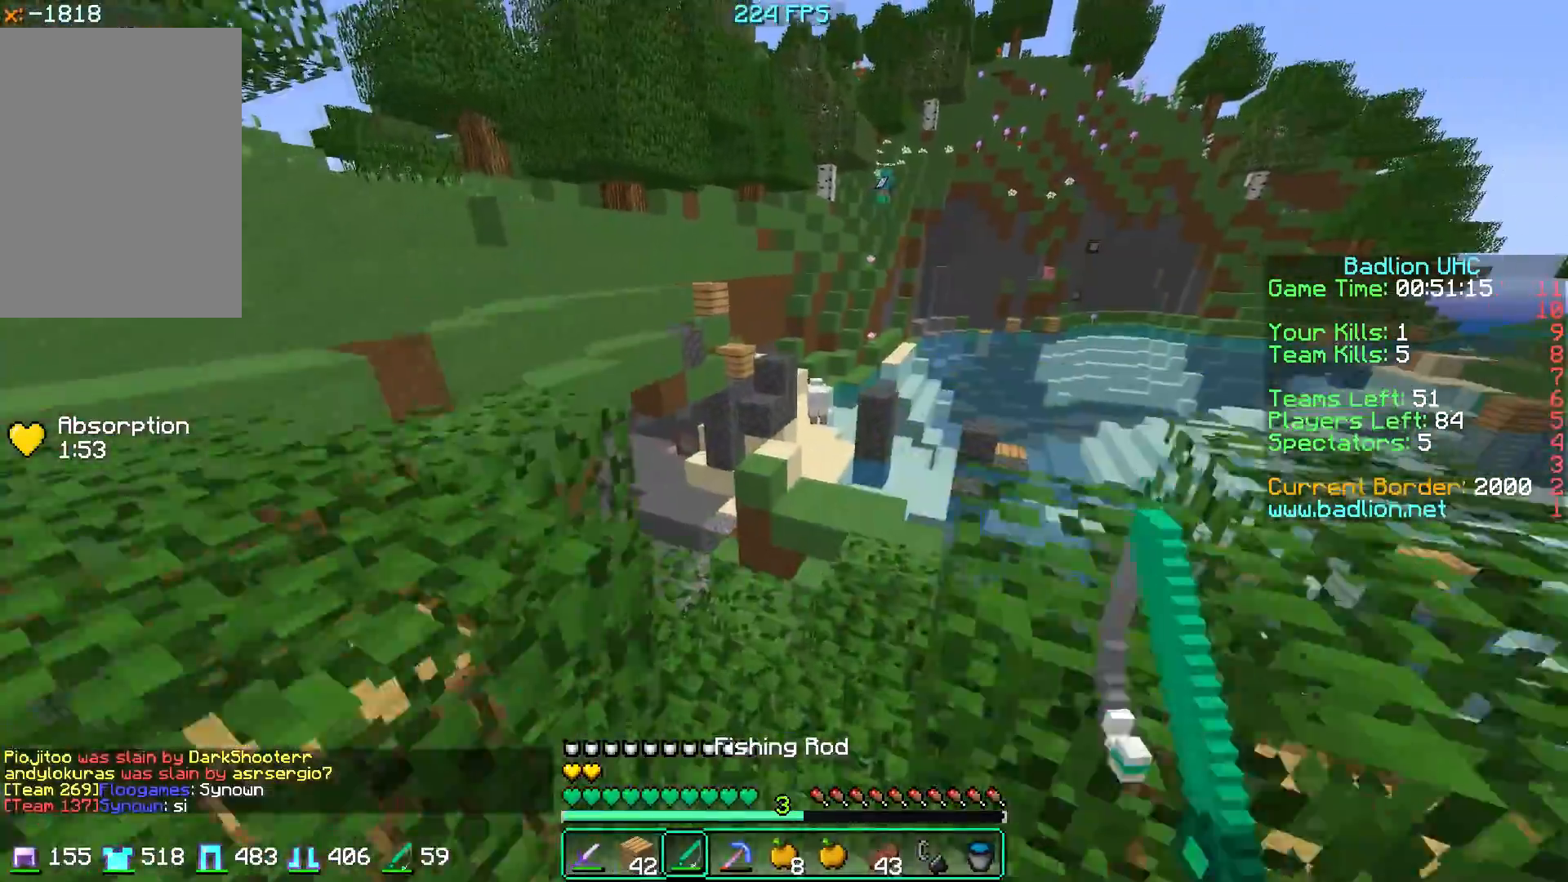
{"keys": ["d", "w"], "mouse": [], "events": [[83, "a", "up"], [100, "d", "down"]]}
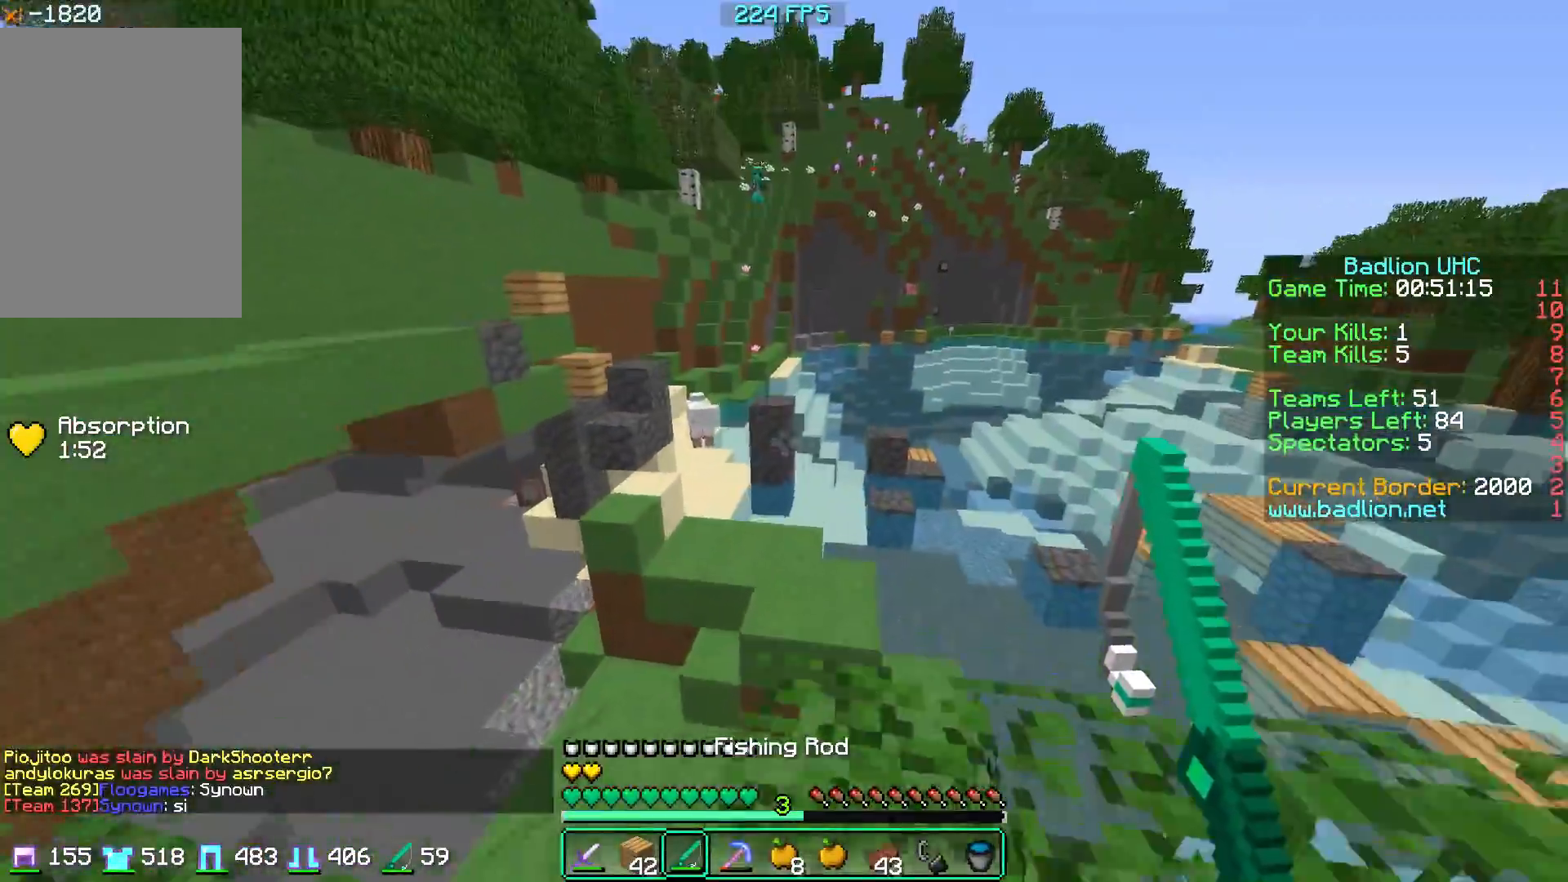
{"keys": ["w"], "mouse": [], "events": [[116, "d", "up"]]}
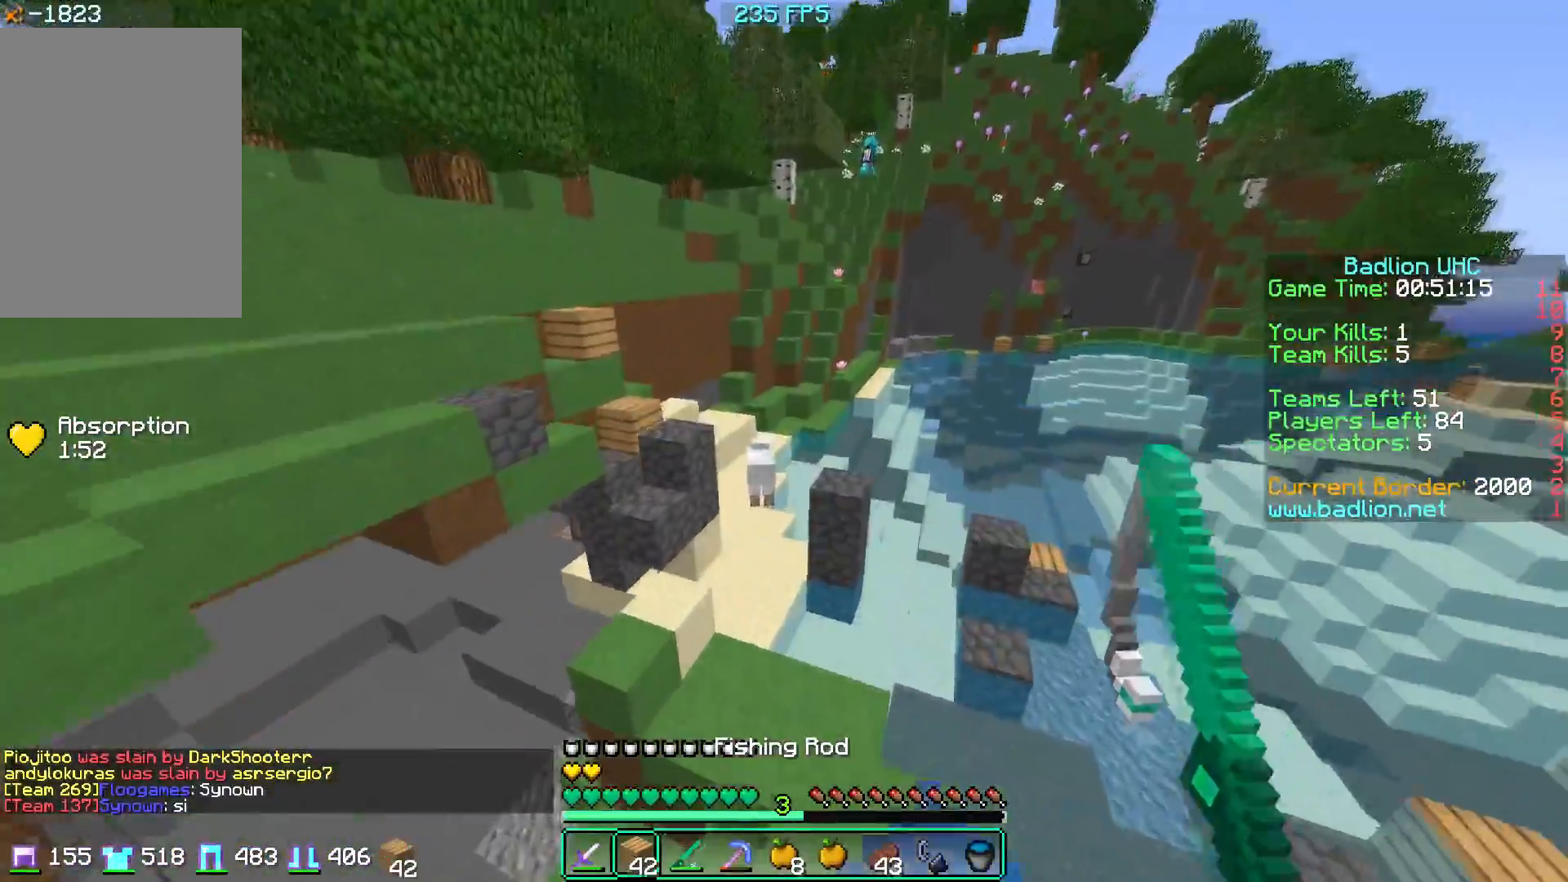
{"keys": ["w"], "mouse": [], "events": [[317, "a", "down"], [350, "mouse_right", "down"], [484, "a", "up"], [501, "mouse_right", "up"]]}
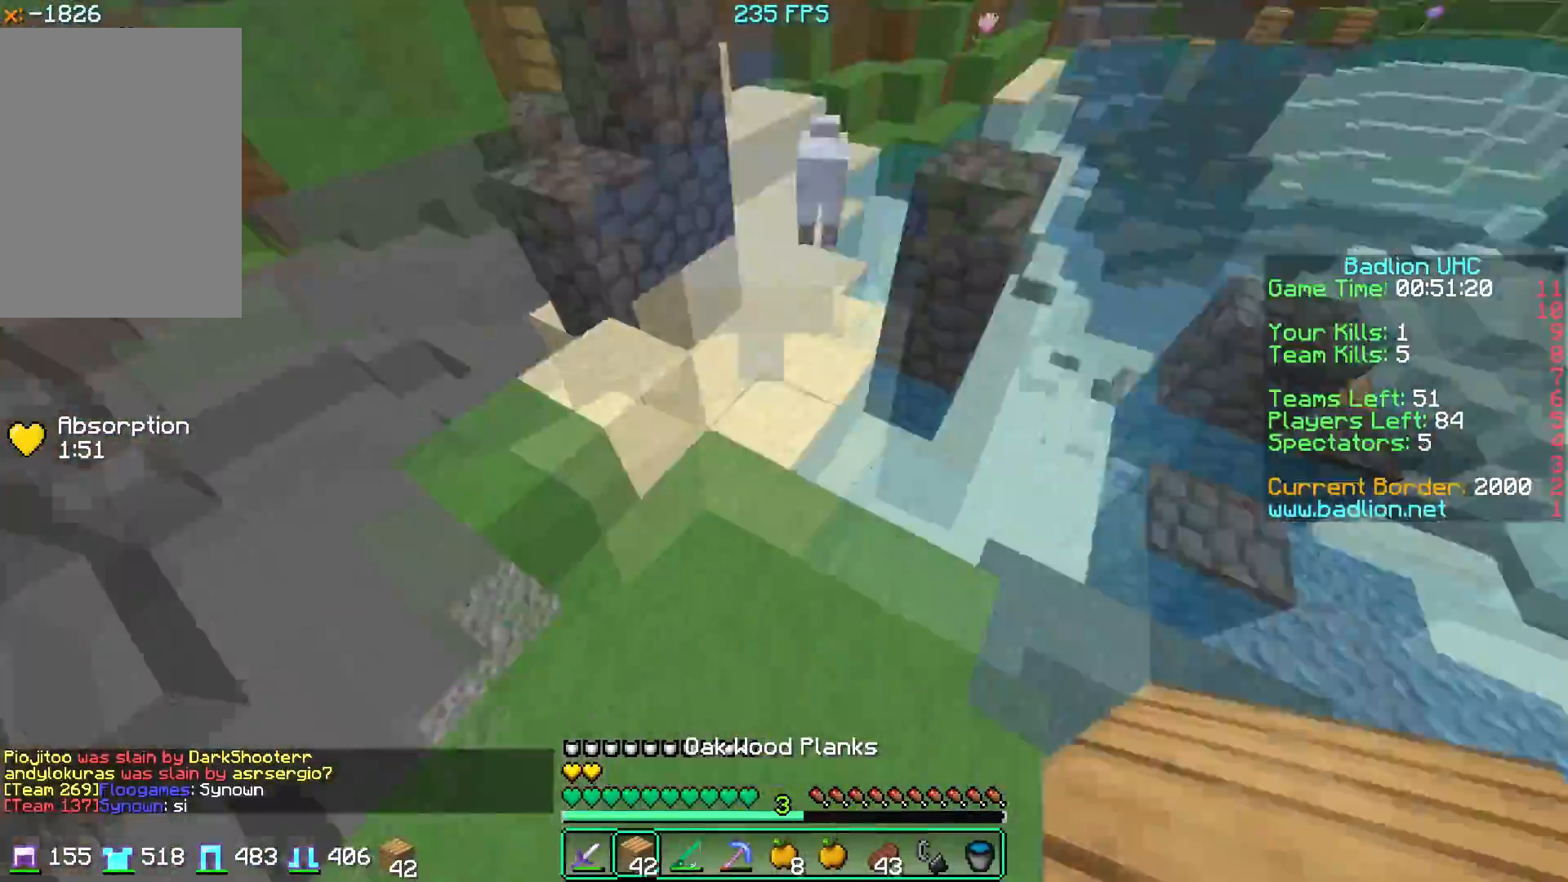
{"keys": ["w"], "mouse": [], "events": []}
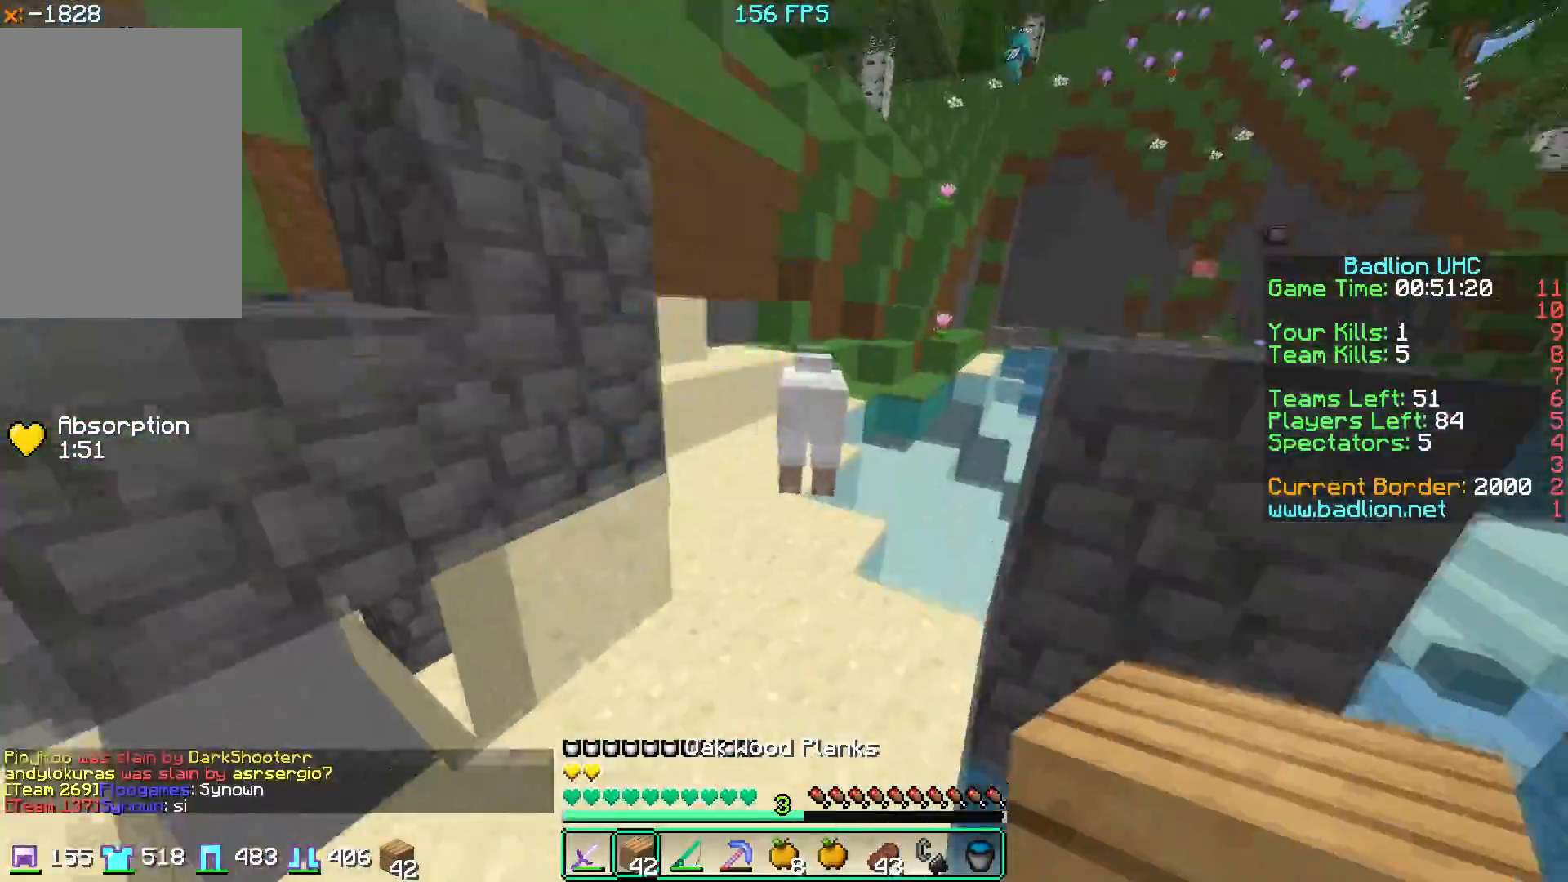
{"keys": ["a", "w"], "mouse": [], "events": [[450, "a", "down"]]}
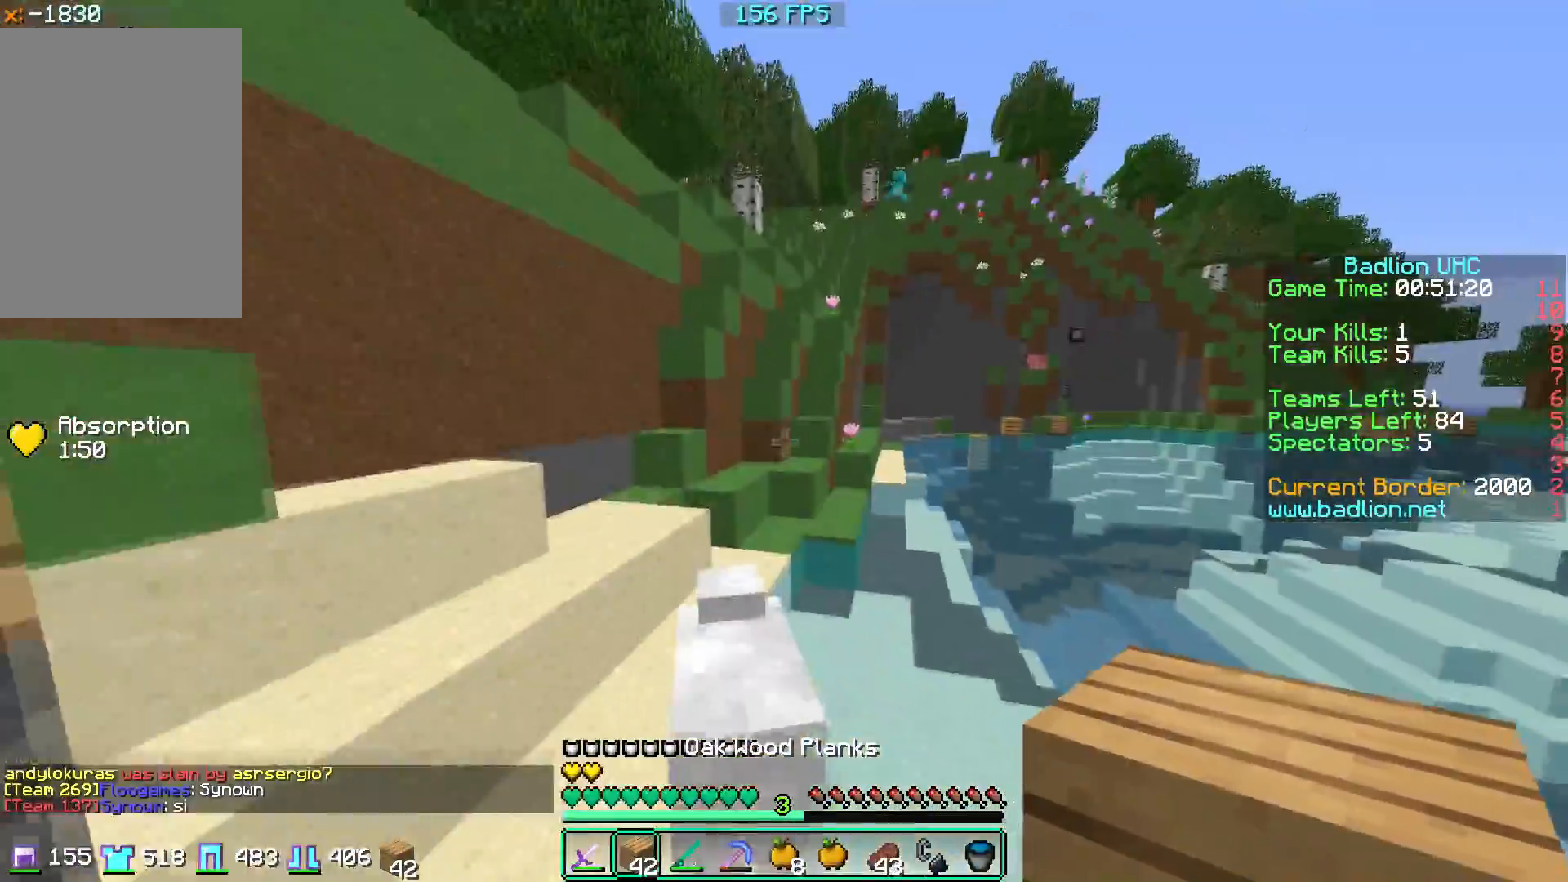
{"keys": ["w"], "mouse": [], "events": [[183, "a", "up"]]}
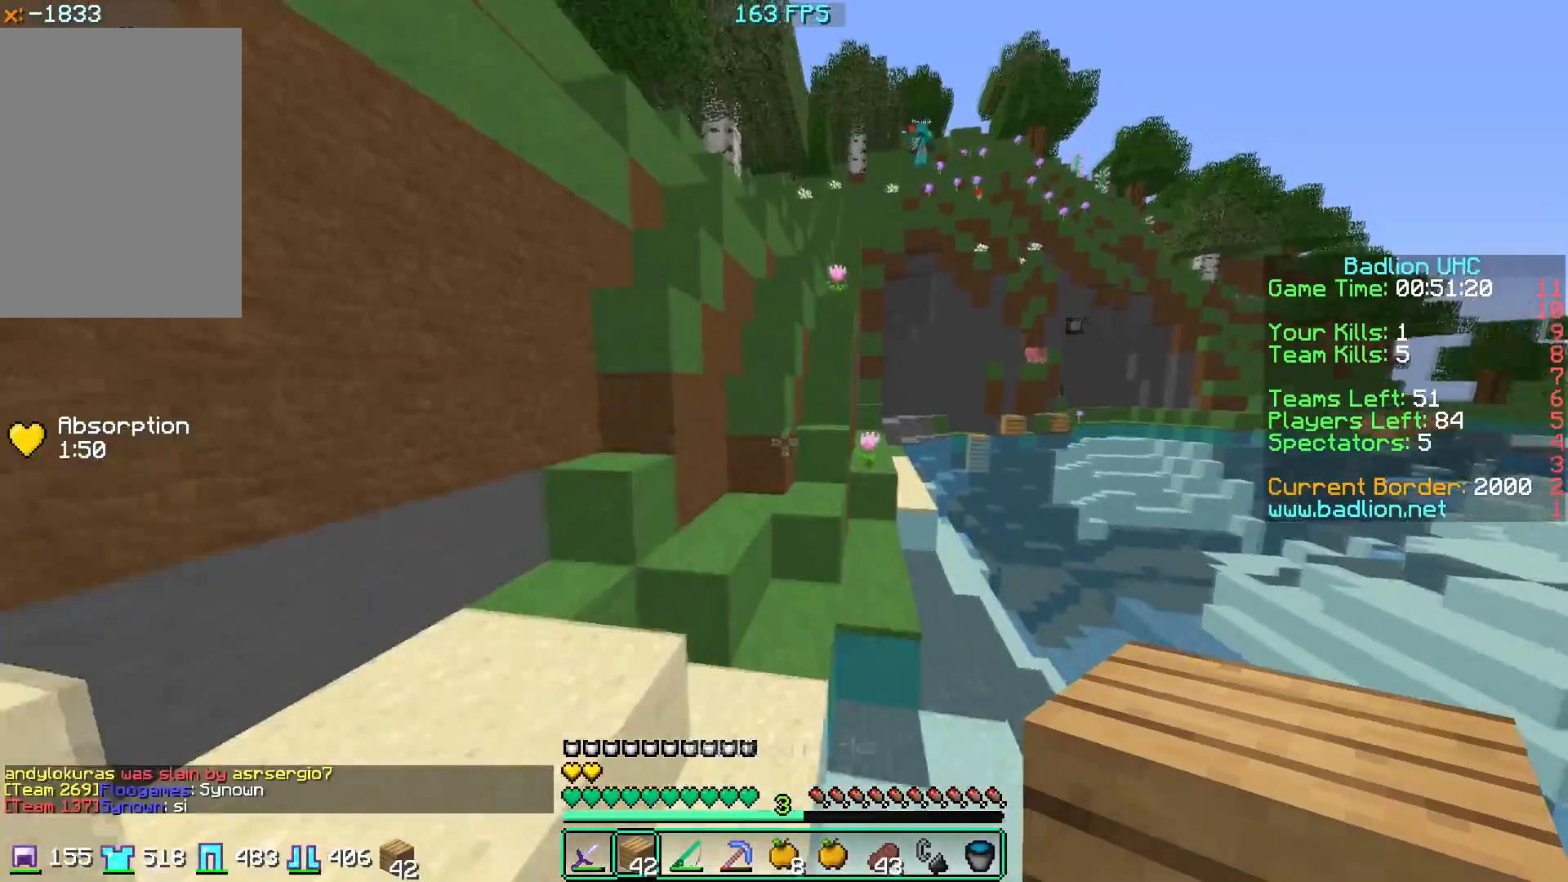
{"keys": ["w"], "mouse": [], "events": [[317, "mouse_right", "down"], [467, "mouse_right", "up"]]}
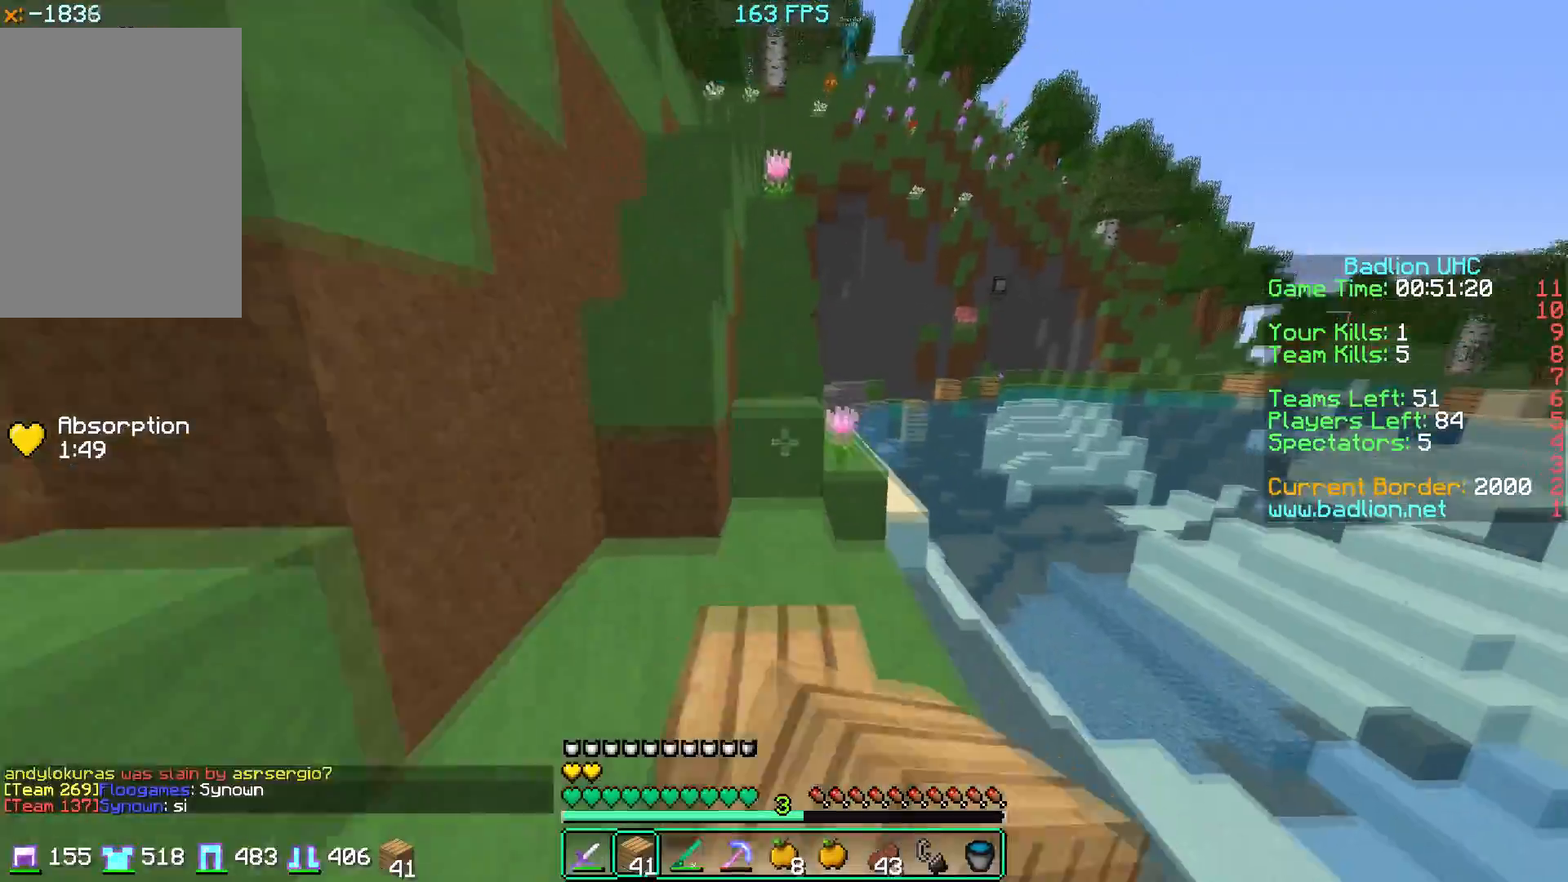
{"keys": ["w"], "mouse": [], "events": [[16, "d", "down"], [216, "d", "up"]]}